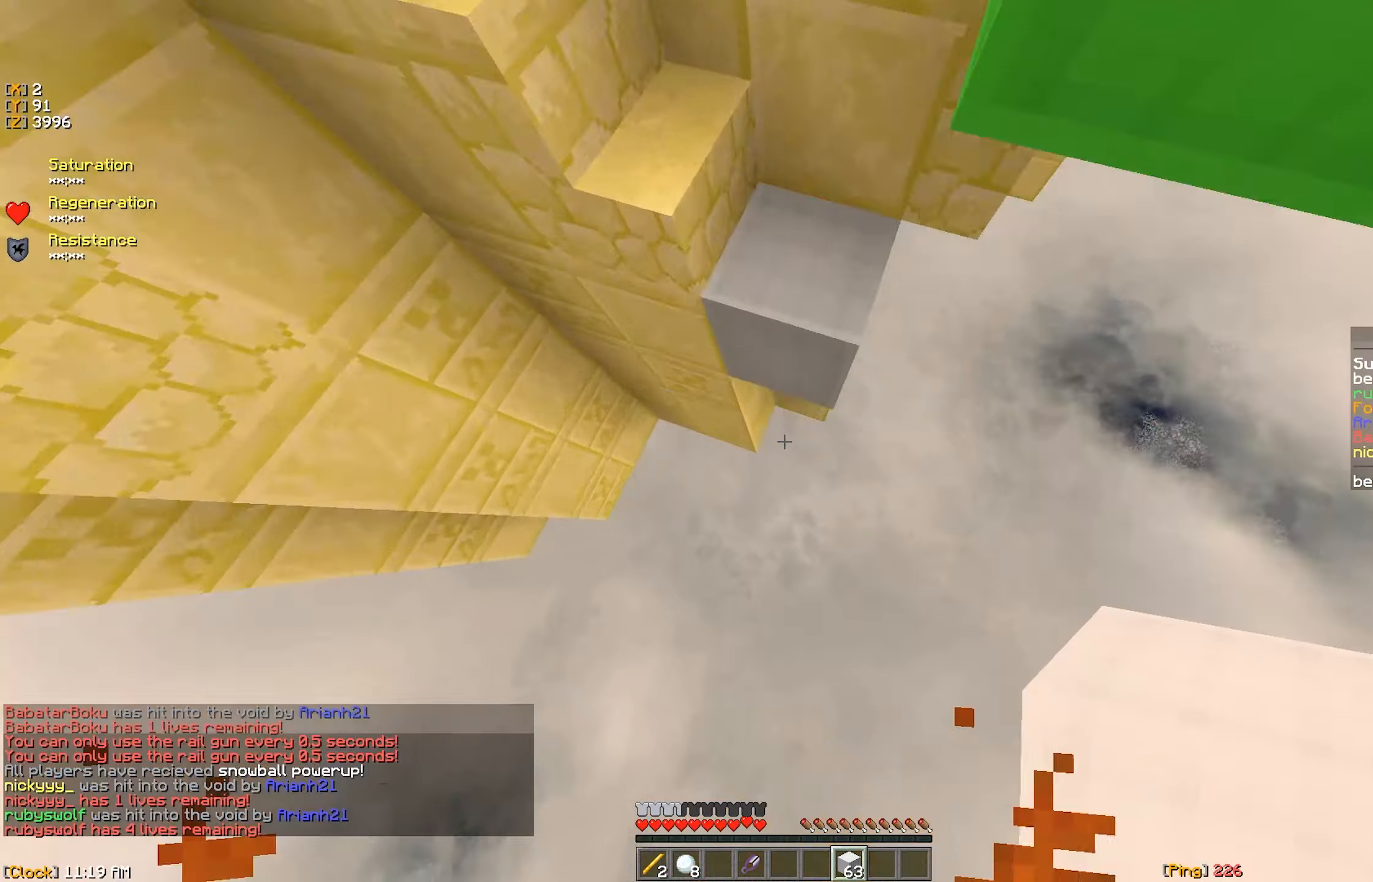
Gameplay with keyboard and mouse; each line is a JSON object with the keys and mouse buttons held at the frame after it. "events" lists presses ("down") and releases ("up") of "a", "d", "s", "w", "mouse_left" and "mouse_right" between this image and that frame as [ms after this image, input, new state], when the widget could be followed in between. "mouse_left", "mouse_right" = the "left", "right" buttons of the "mouse" list. No other keys are recorded. Fast repeated clicks can show as one long hold. Mouse movement is not recorded.
{"keys": ["w"], "mouse": [], "events": [[50, "a", "up"], [50, "mouse_right", "up"], [83, "mouse_right", "down"], [150, "mouse_right", "up"], [216, "mouse_right", "down"], [300, "mouse_right", "up"], [366, "mouse_right", "down"], [400, "mouse_right", "up"]]}
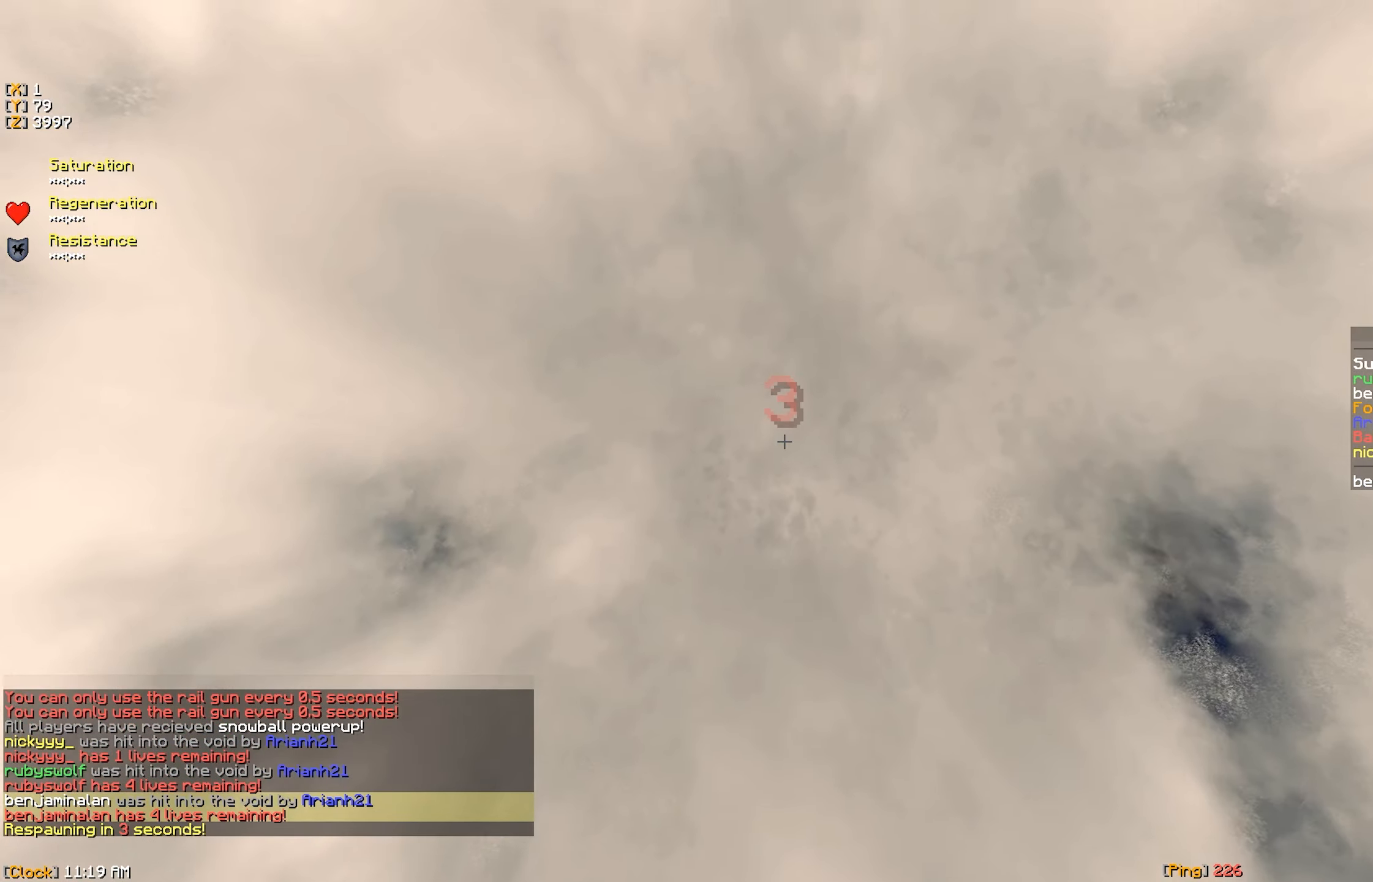
{"keys": [], "mouse": ["right"], "events": [[33, "w", "up"], [133, "mouse_right", "down"], [233, "mouse_right", "up"], [416, "mouse_right", "down"]]}
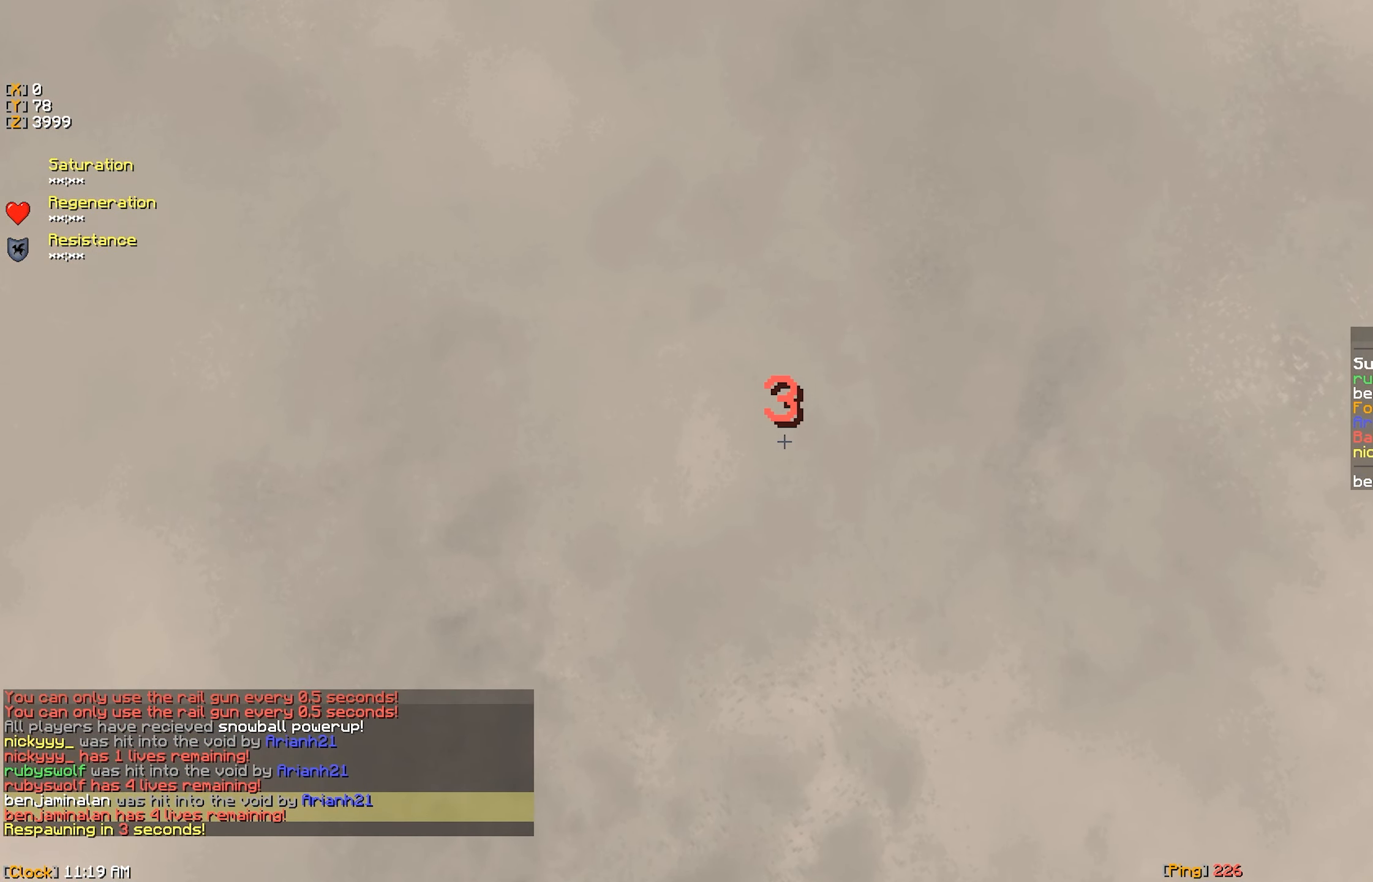
{"keys": [], "mouse": [], "events": [[83, "mouse_right", "up"], [266, "mouse_right", "down"], [483, "mouse_right", "up"]]}
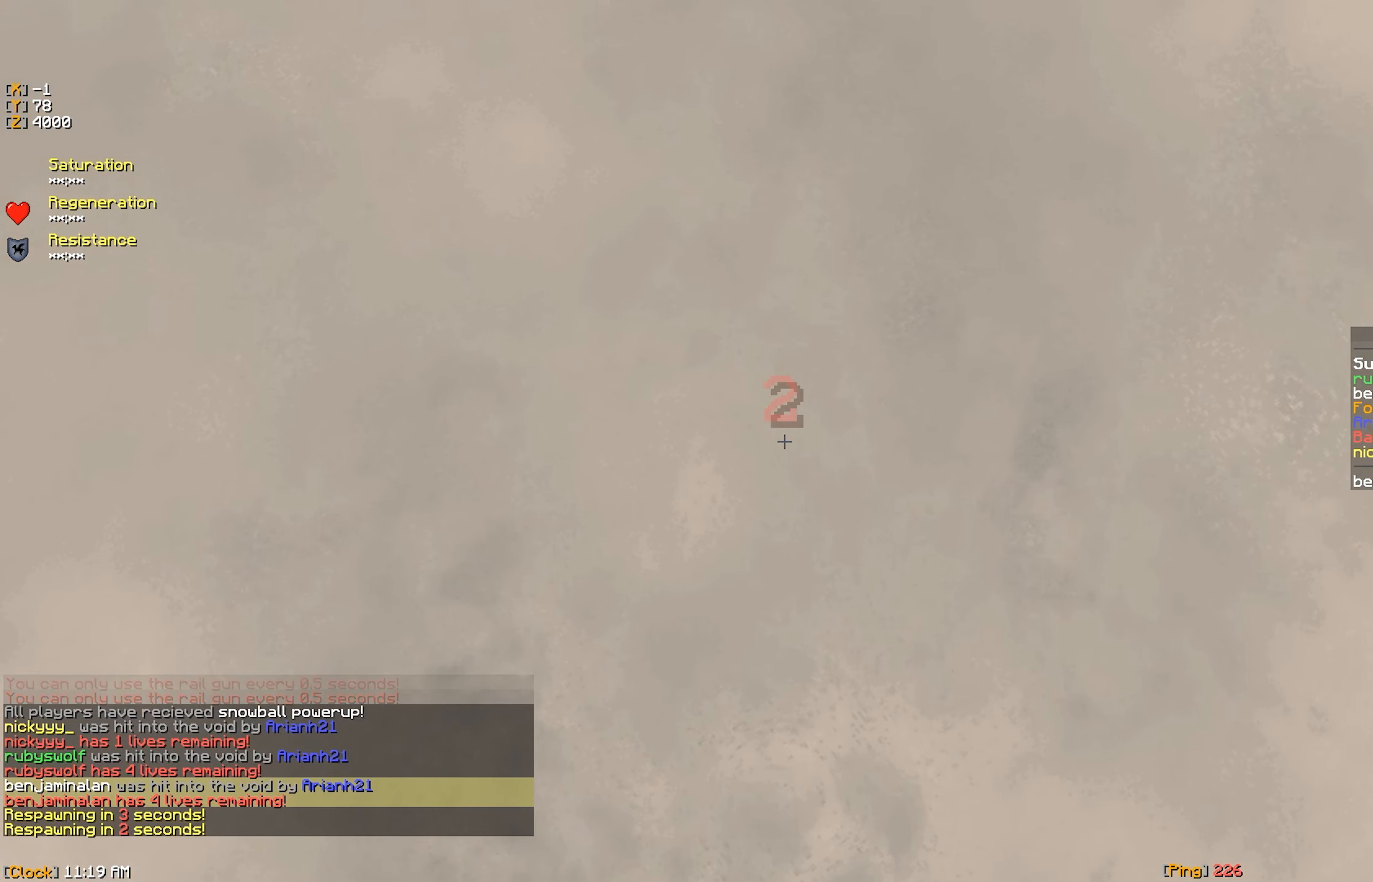
{"keys": [], "mouse": [], "events": [[200, "mouse_right", "down"], [383, "mouse_right", "up"], [433, "mouse_right", "down"], [500, "mouse_right", "up"]]}
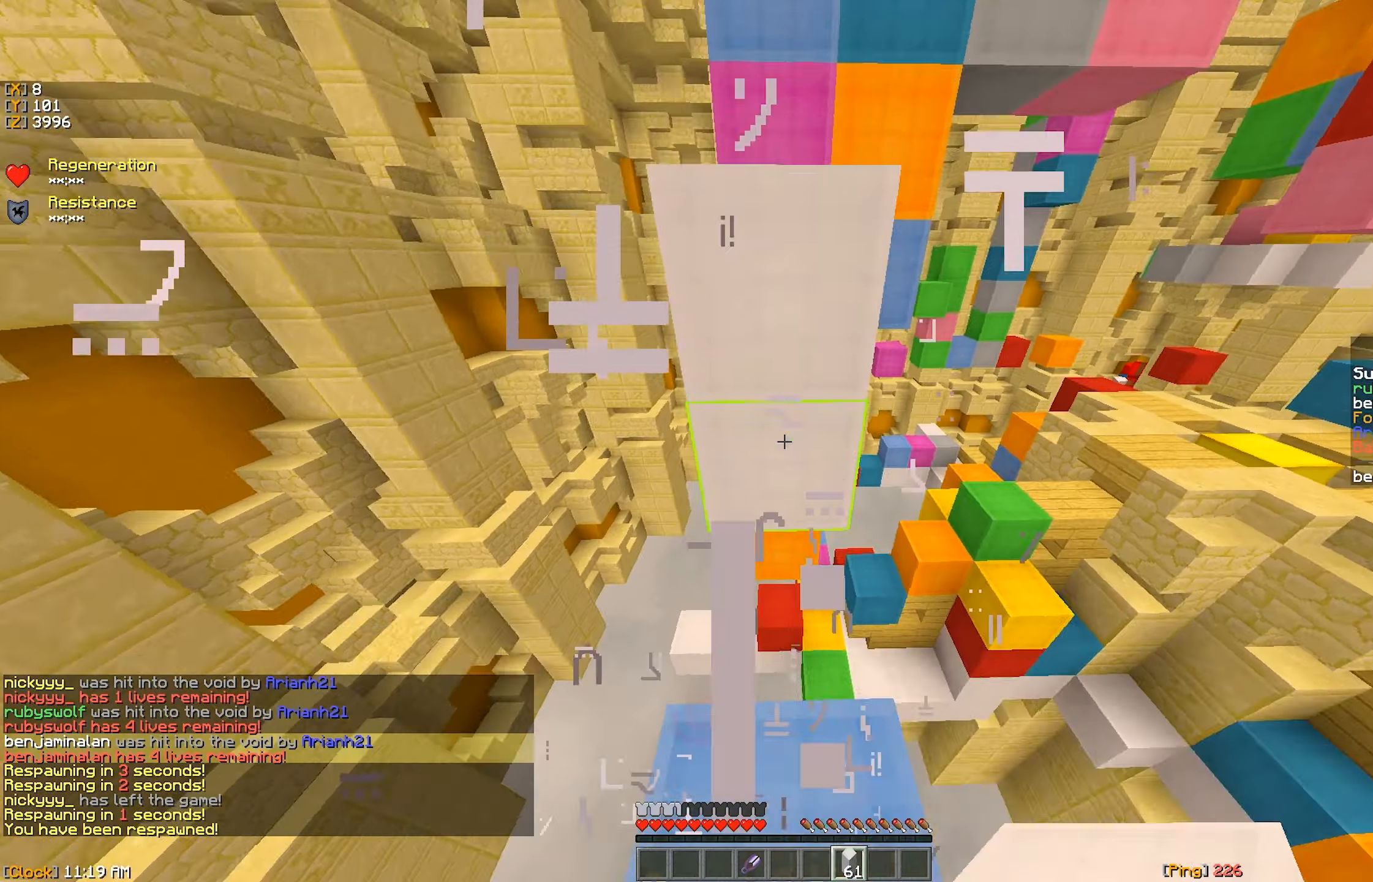
{"keys": ["w"], "mouse": ["right"], "events": [[50, "mouse_right", "down"], [133, "mouse_right", "up"], [183, "mouse_right", "down"], [266, "w", "down"]]}
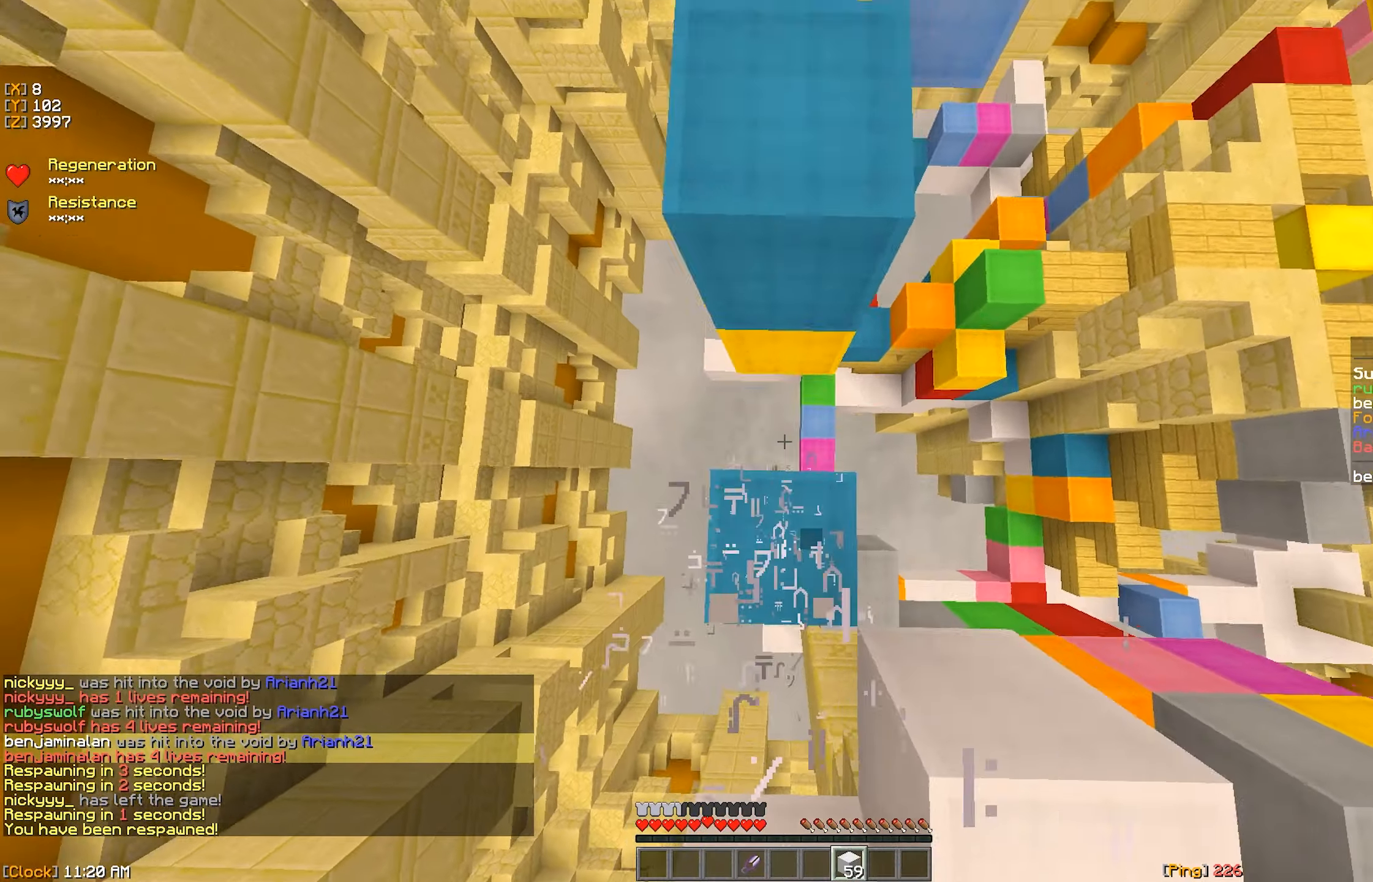
{"keys": ["w"], "mouse": ["right"], "events": [[50, "mouse_right", "up"], [116, "mouse_right", "down"], [350, "mouse_right", "up"], [416, "mouse_right", "down"]]}
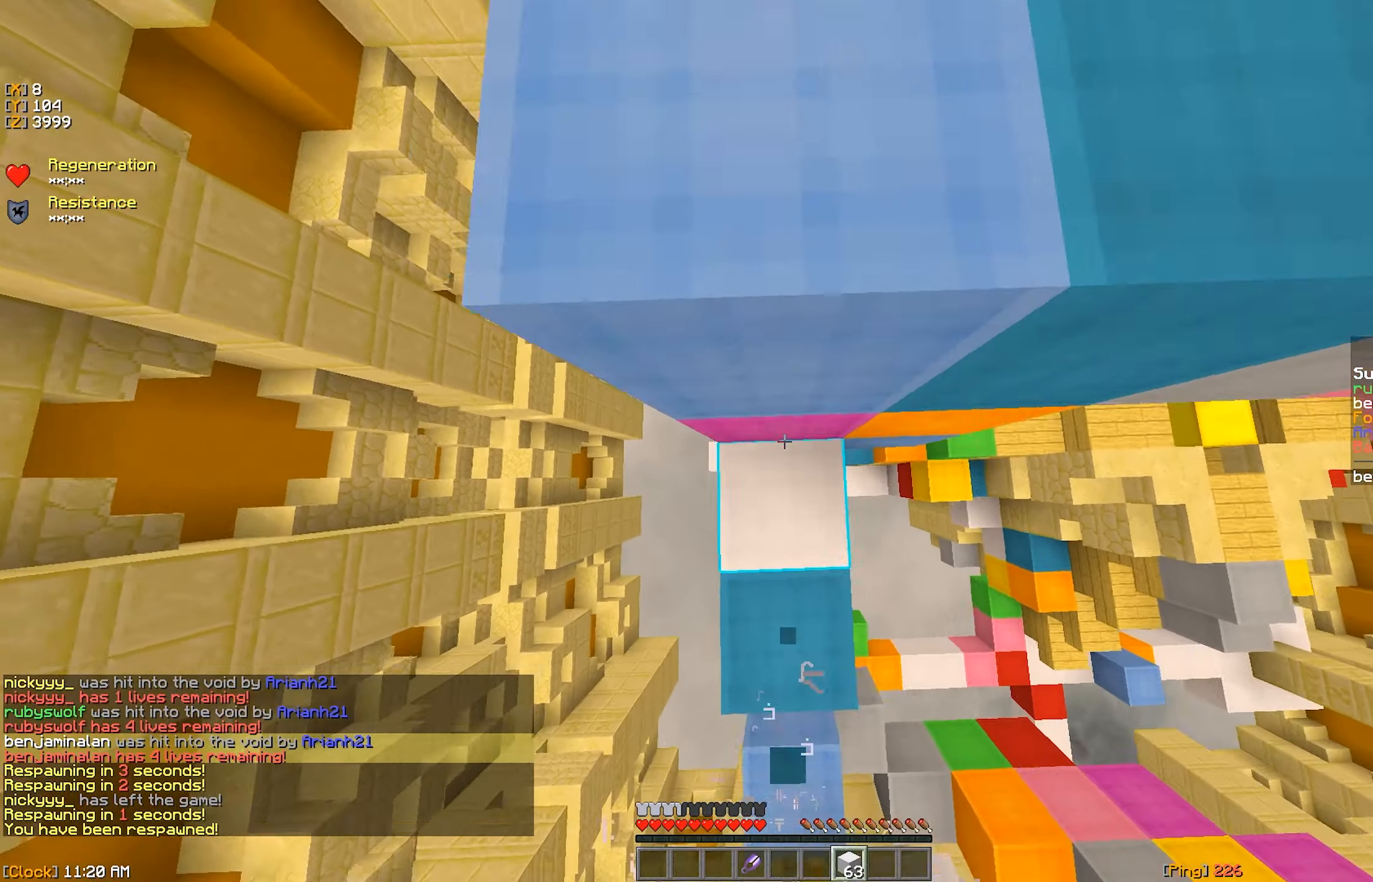
{"keys": ["a"], "mouse": [], "events": [[33, "mouse_right", "up"], [66, "mouse_right", "down"], [83, "w", "up"], [150, "mouse_right", "up"], [183, "mouse_right", "down"], [233, "a", "down"], [300, "mouse_right", "up"]]}
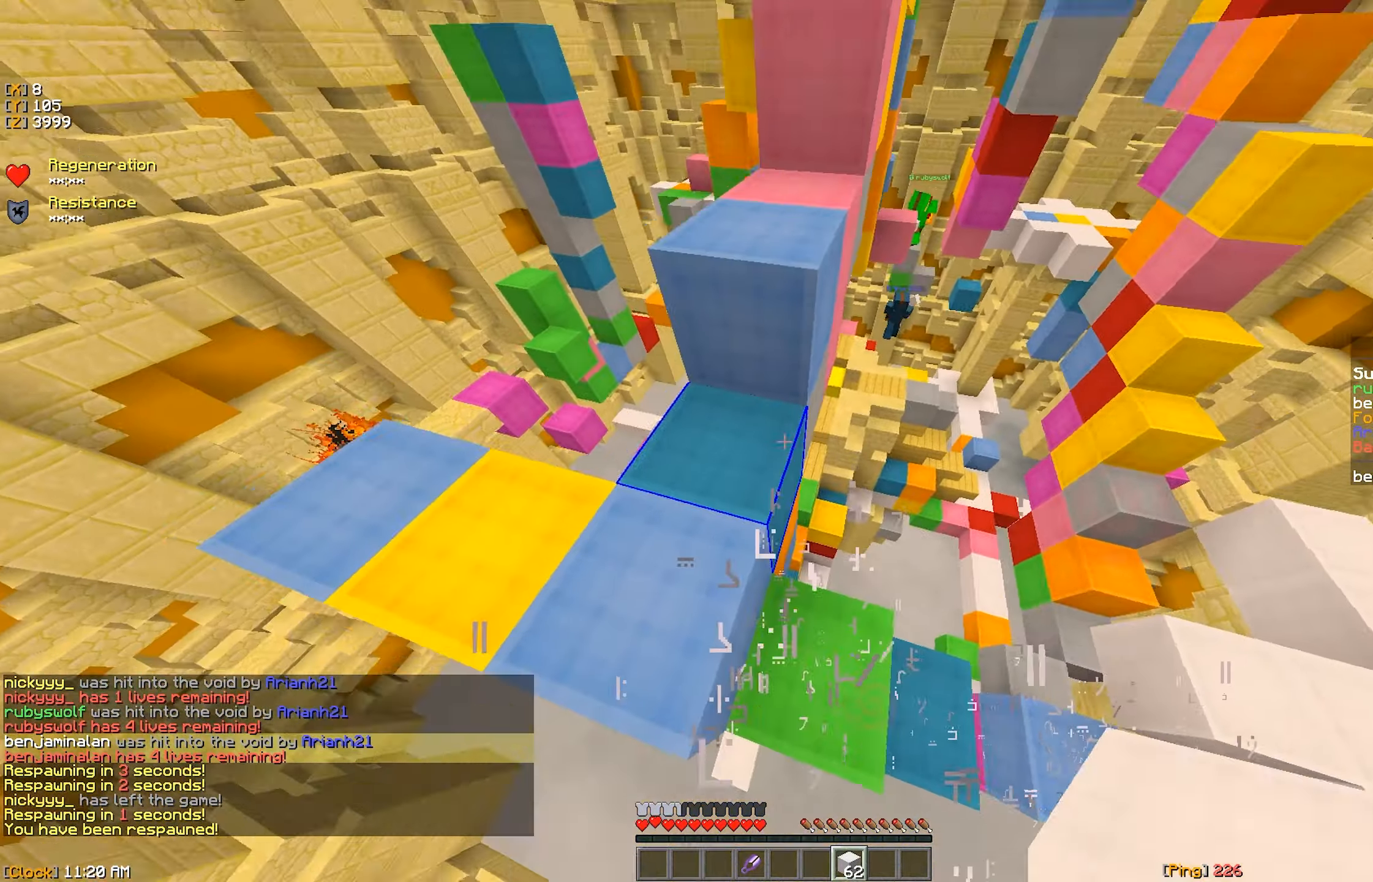
{"keys": ["w"], "mouse": [], "events": [[16, "w", "down"], [200, "a", "up"]]}
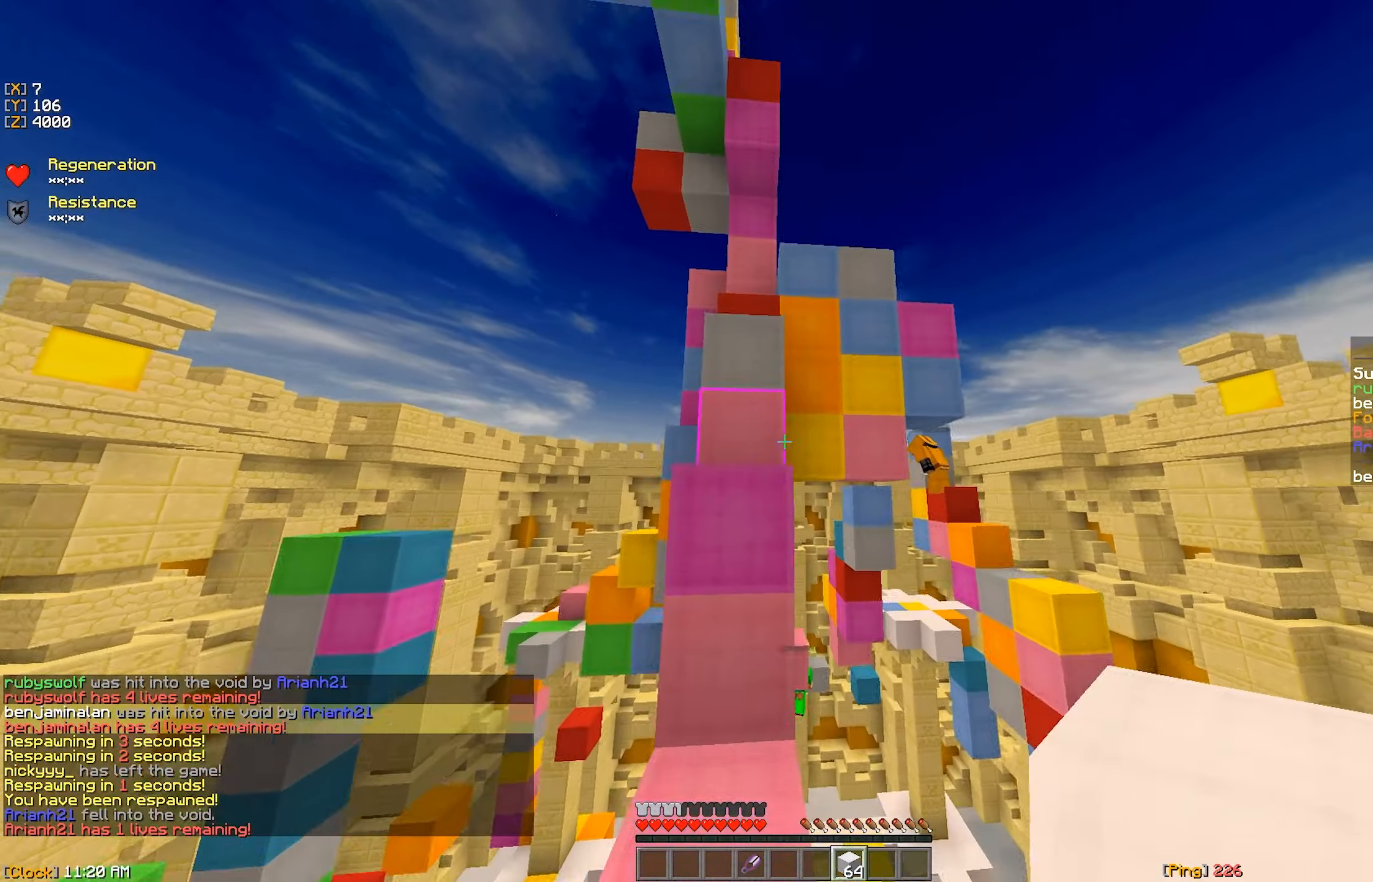
{"keys": [], "mouse": [], "events": [[400, "w", "up"]]}
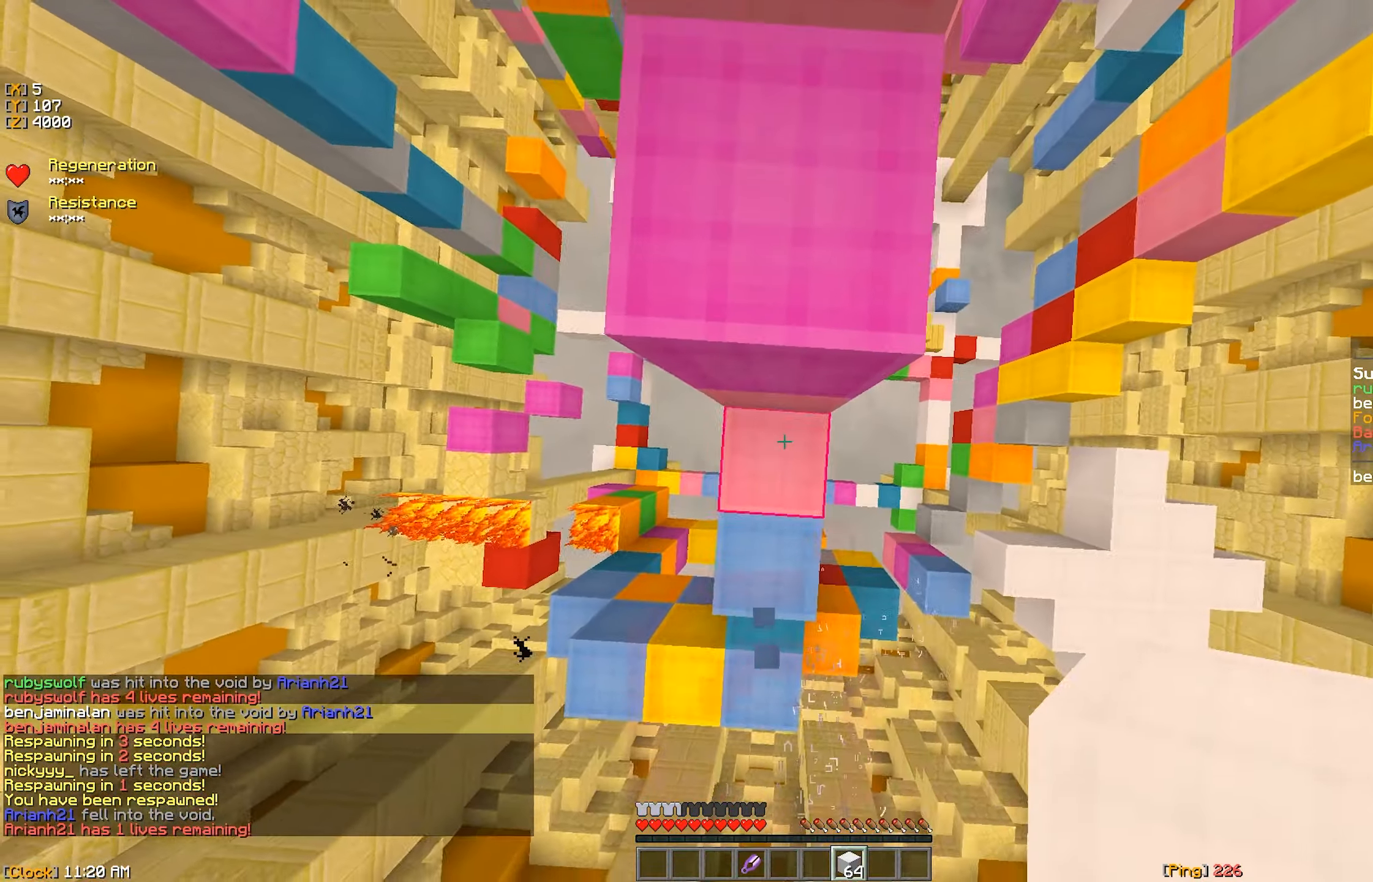
{"keys": ["w"], "mouse": [], "events": [[33, "mouse_right", "down"], [83, "mouse_right", "up"], [166, "a", "down"], [183, "w", "down"], [283, "mouse_right", "down"], [316, "a", "up"], [416, "mouse_right", "up"]]}
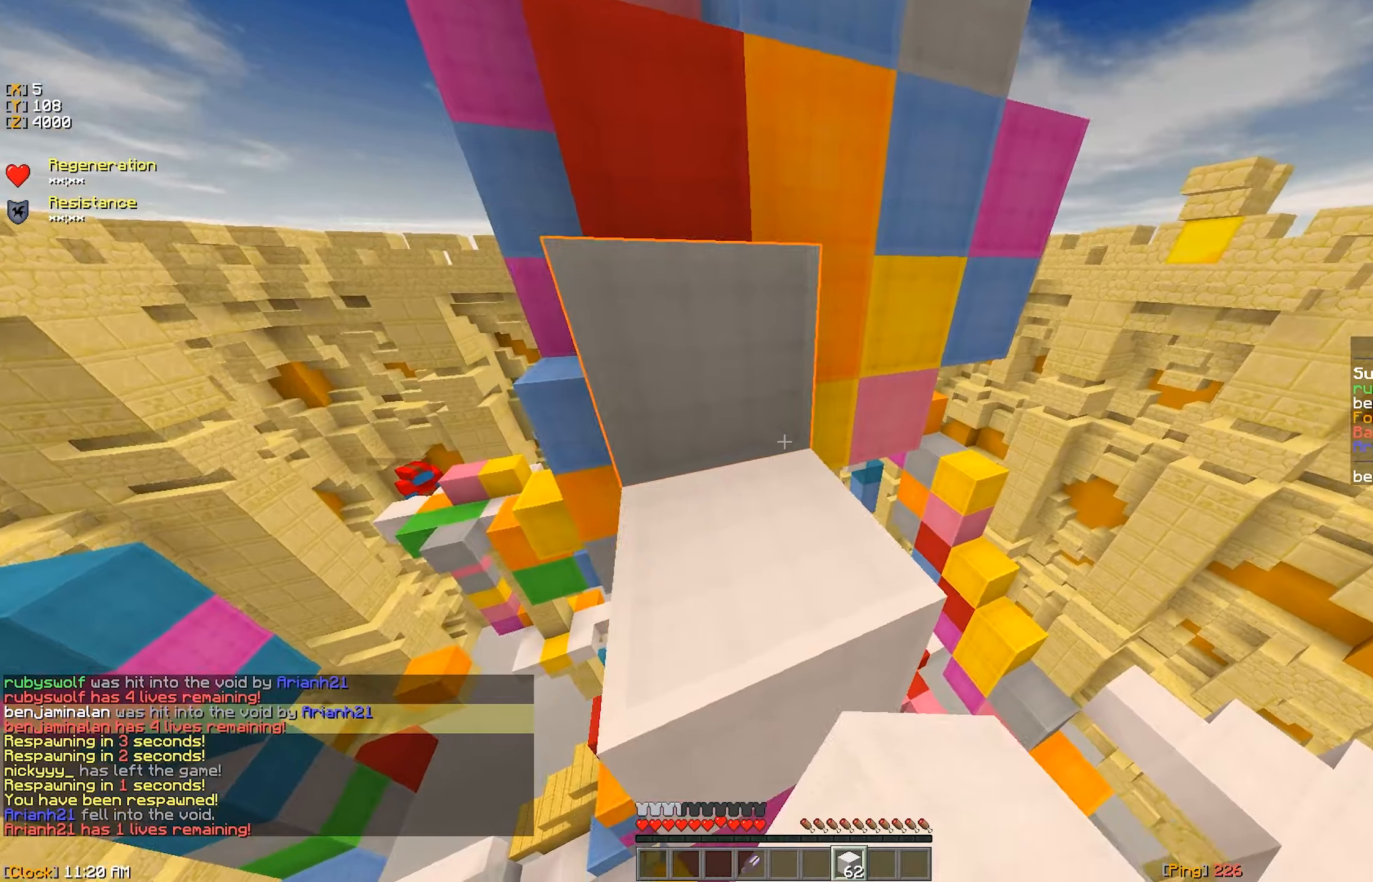
{"keys": [], "mouse": ["right"], "events": [[83, "mouse_right", "down"], [150, "mouse_right", "up"], [183, "a", "down"], [250, "a", "up"], [383, "mouse_right", "down"], [400, "w", "up"]]}
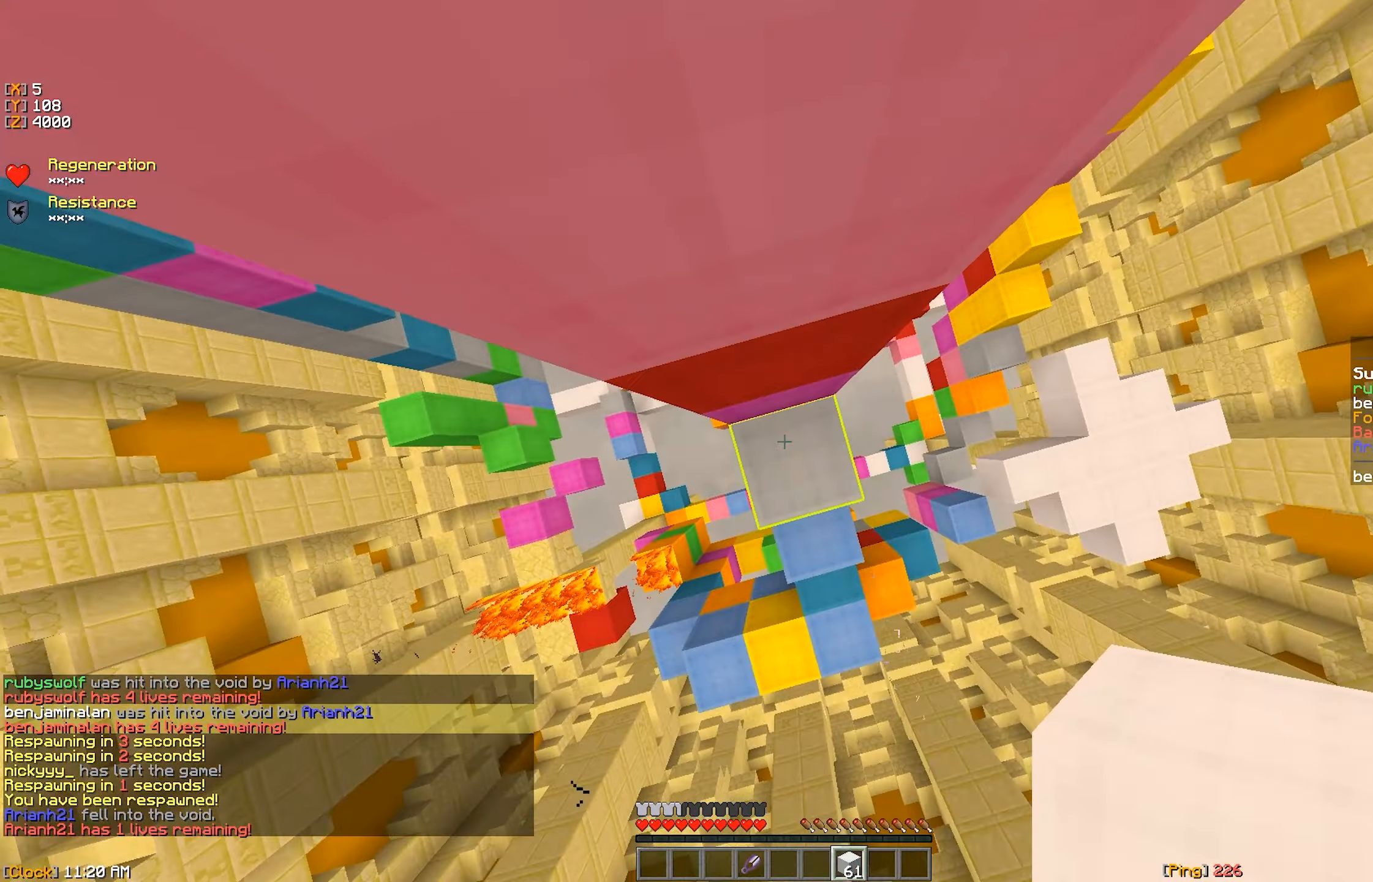
{"keys": [], "mouse": ["right"], "events": [[117, "mouse_right", "up"], [483, "mouse_right", "down"]]}
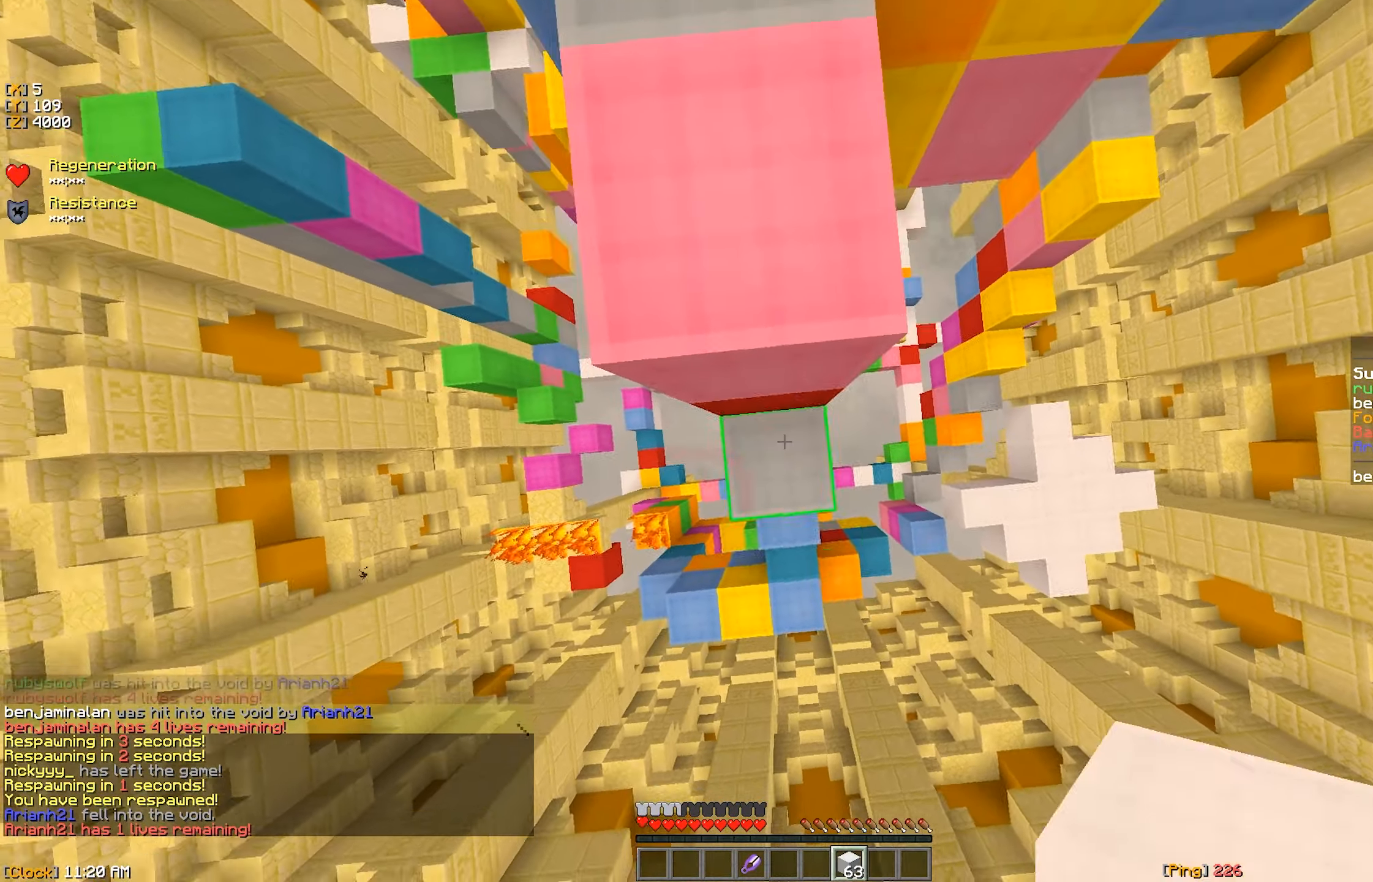
{"keys": ["w"], "mouse": [], "events": [[100, "mouse_right", "up"], [200, "w", "down"]]}
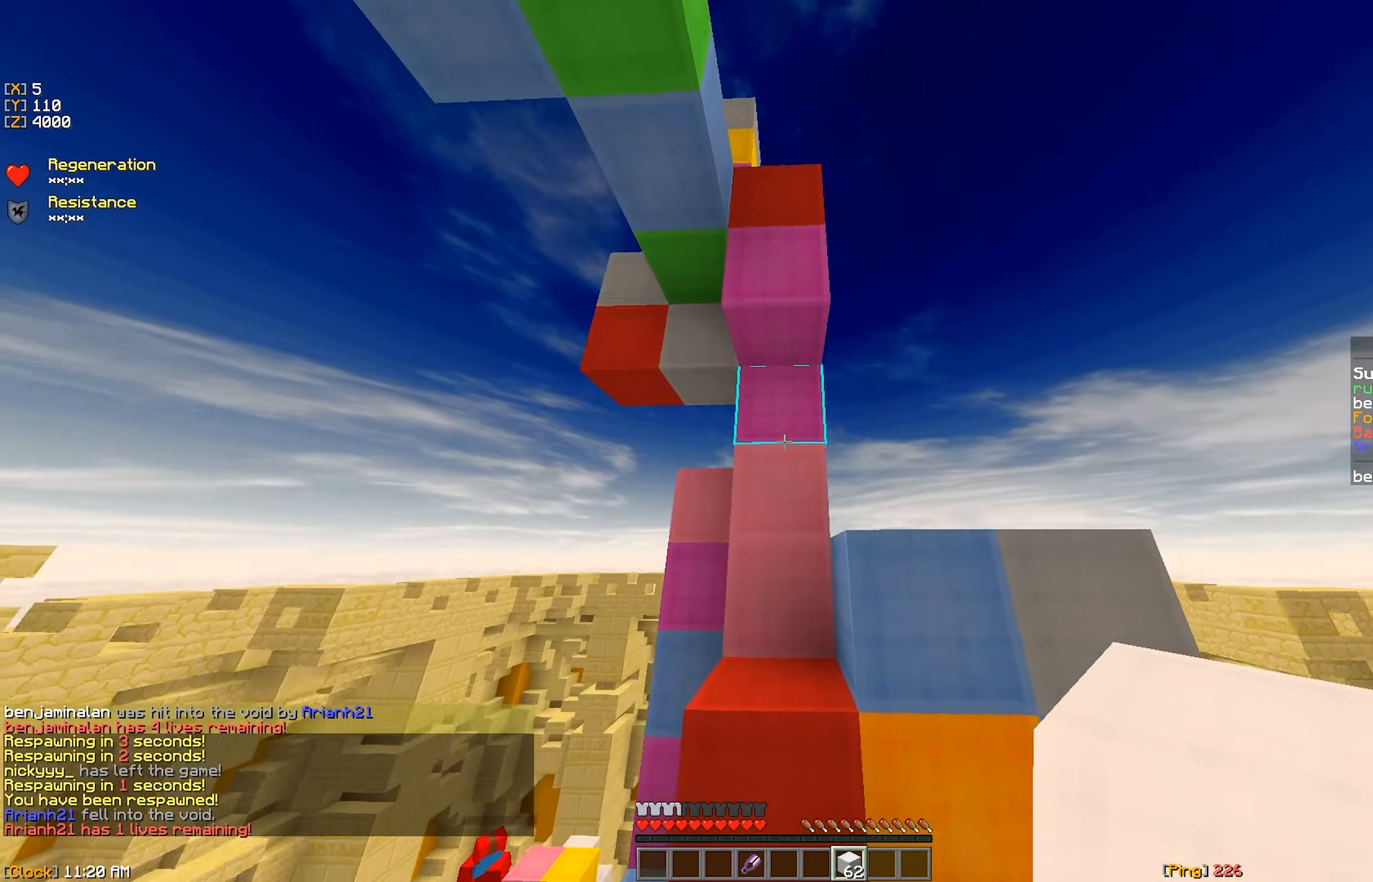
{"keys": ["w"], "mouse": [], "events": []}
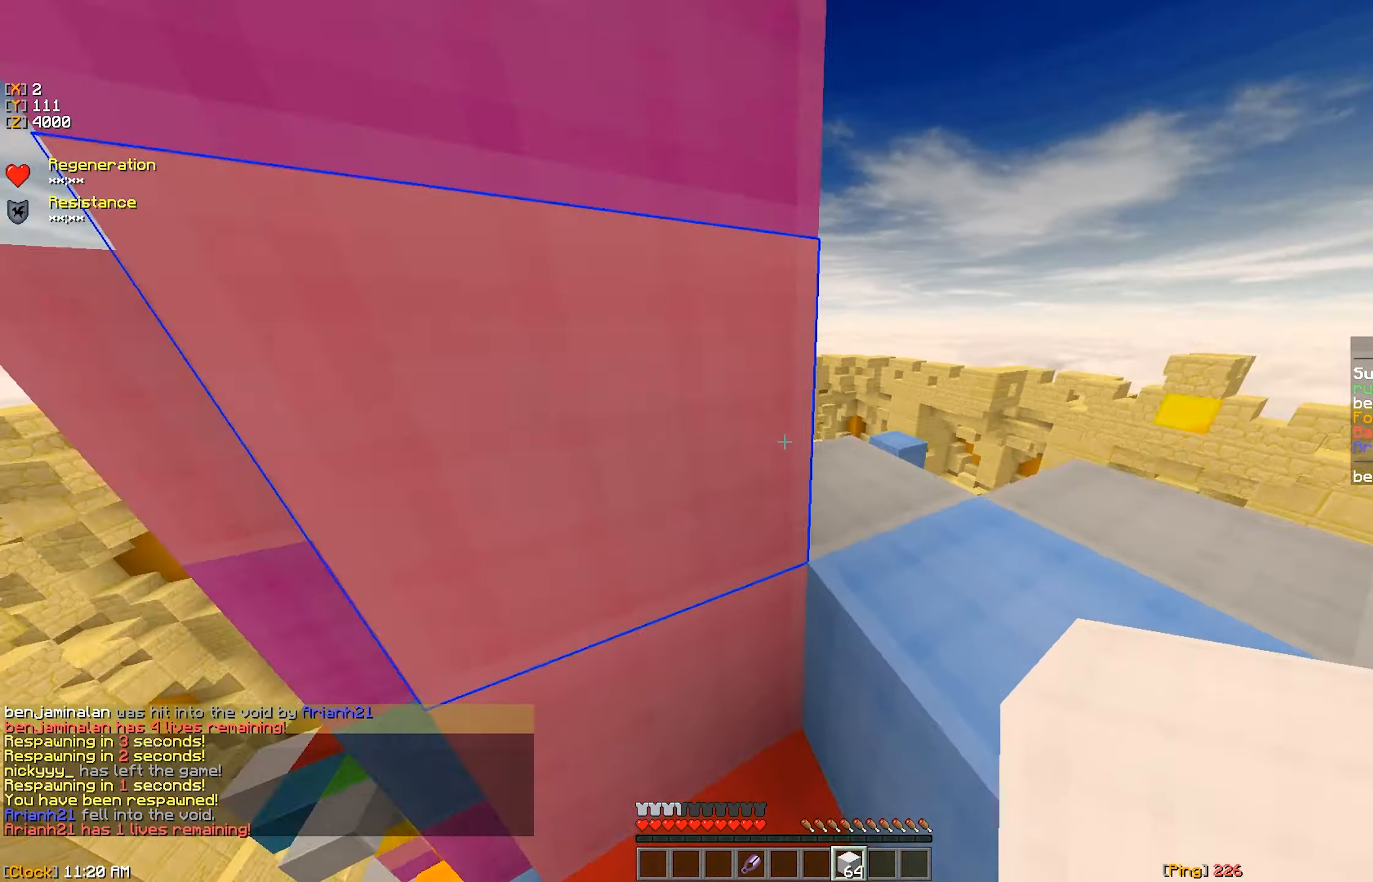
{"keys": ["d", "w"], "mouse": [], "events": [[33, "d", "down"]]}
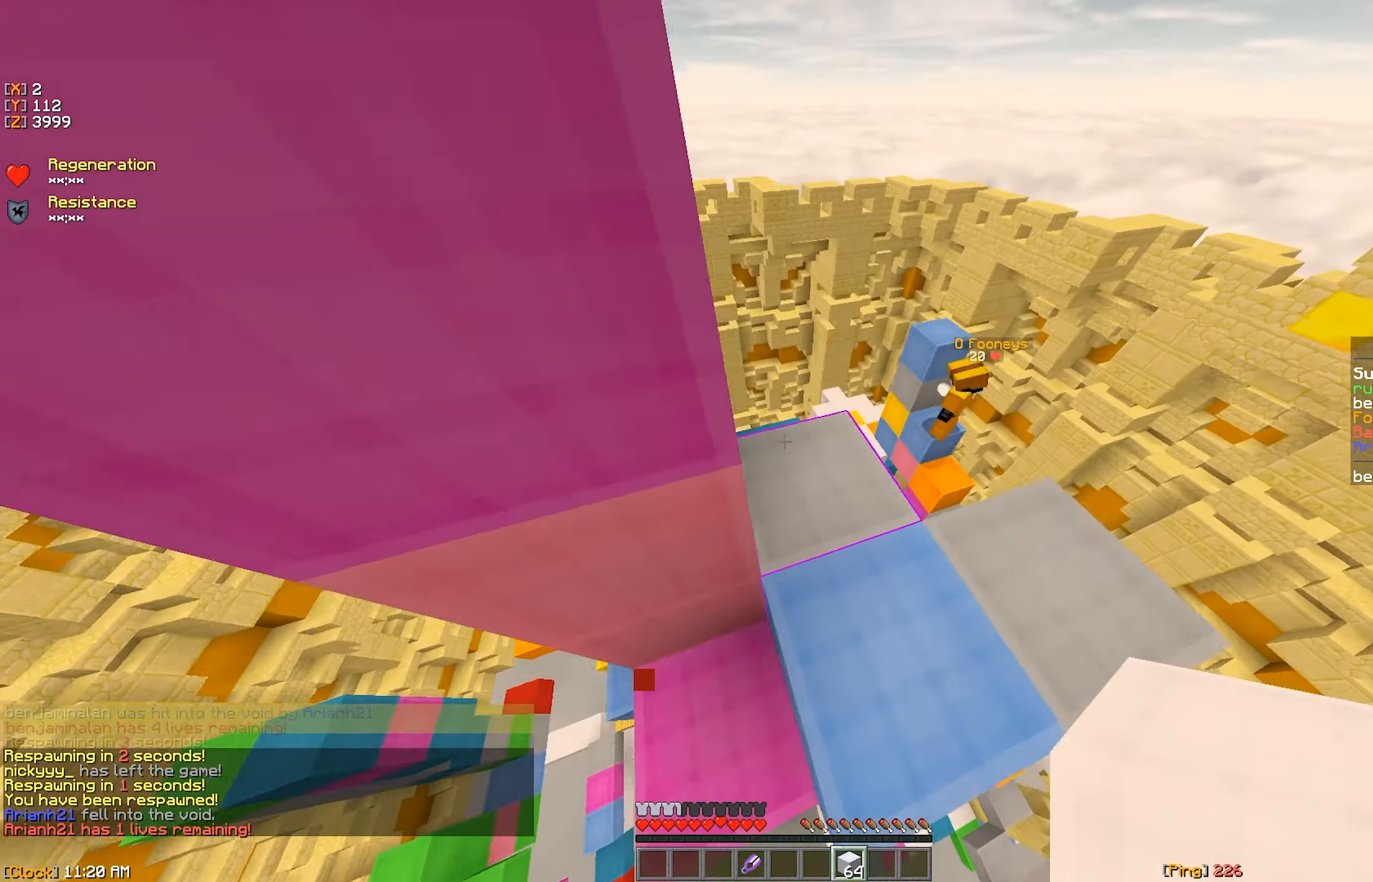
{"keys": [], "mouse": [], "events": [[150, "d", "up"], [183, "w", "up"], [433, "mouse_right", "down"], [483, "mouse_right", "up"]]}
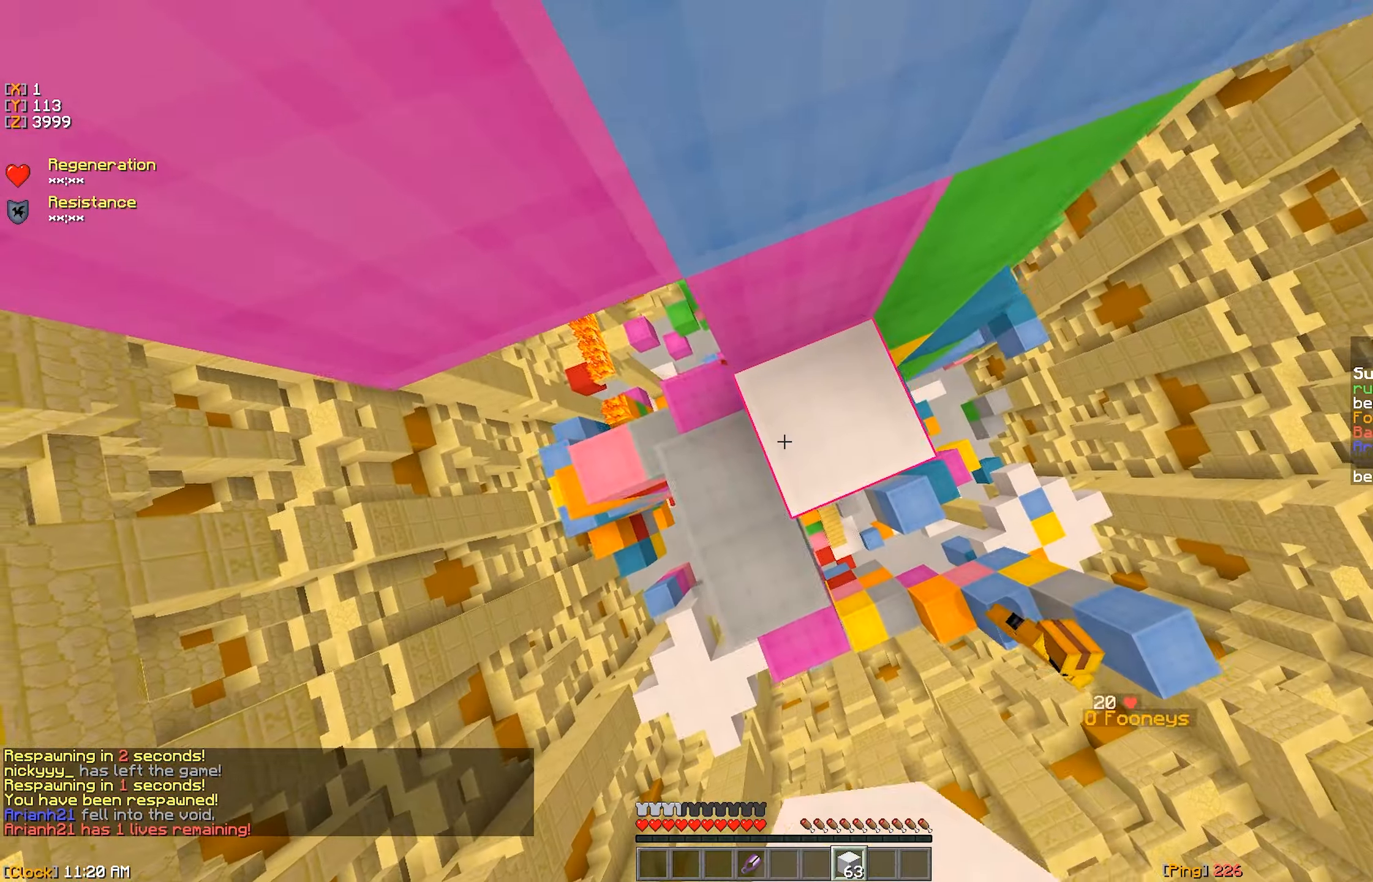
{"keys": [], "mouse": [], "events": [[33, "mouse_right", "down"], [117, "mouse_right", "up"], [350, "mouse_right", "down"], [417, "mouse_right", "up"]]}
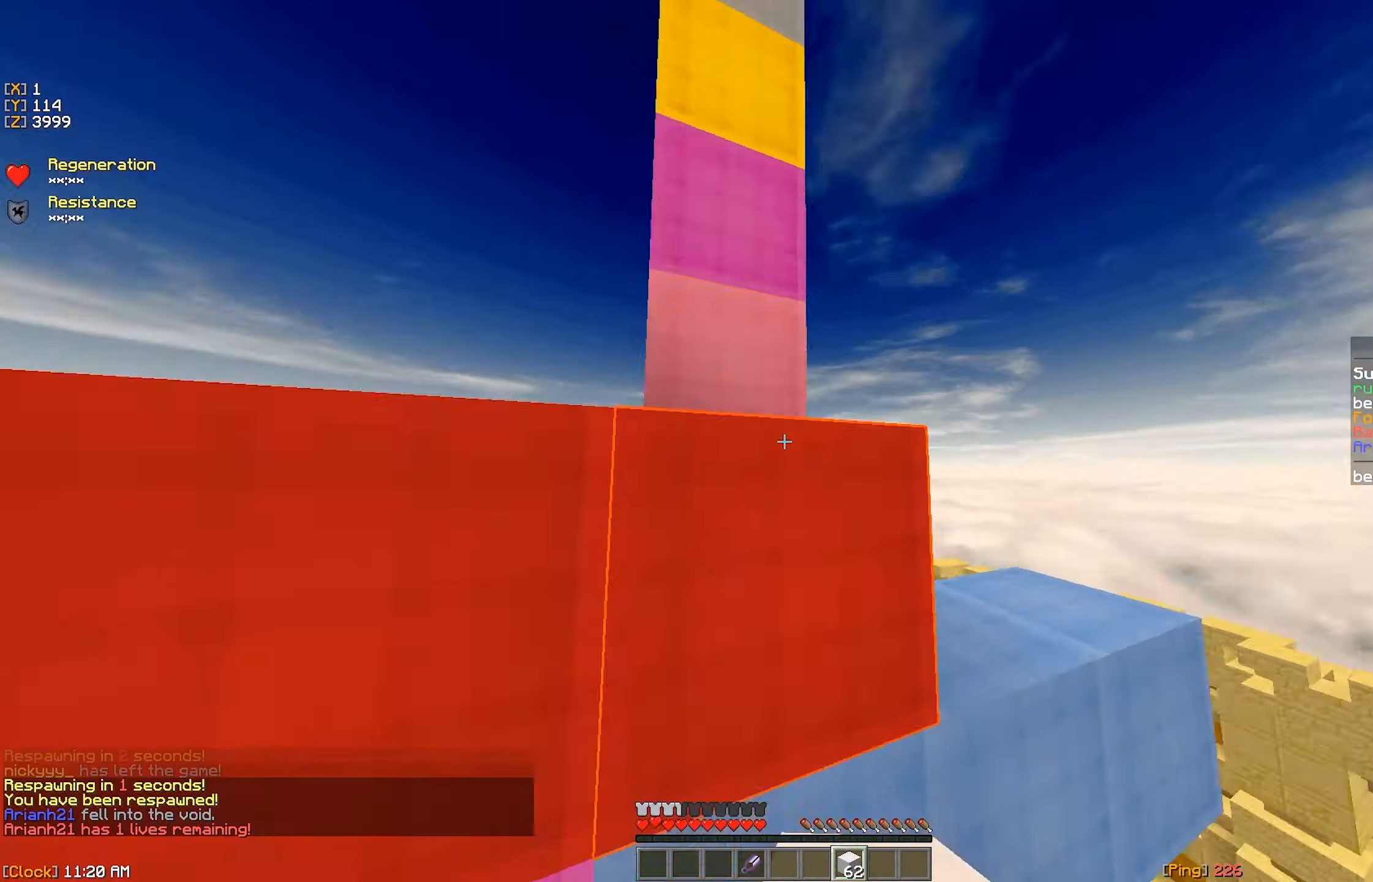
{"keys": [], "mouse": [], "events": [[100, "w", "down"], [267, "w", "up"], [417, "mouse_right", "down"], [500, "mouse_right", "up"]]}
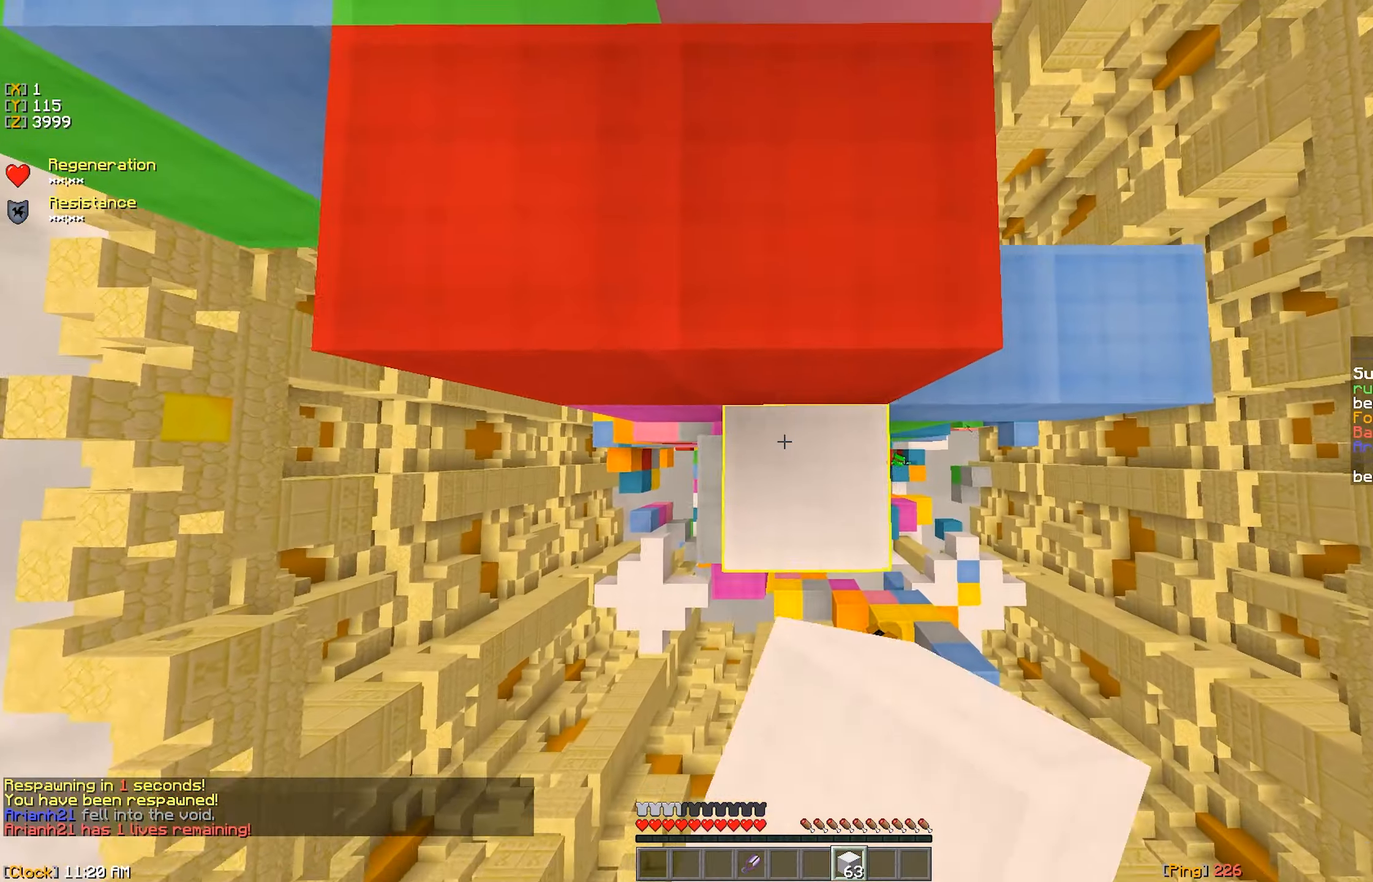
{"keys": [], "mouse": [], "events": [[100, "w", "down"], [217, "a", "down"], [367, "w", "up"], [417, "a", "up"]]}
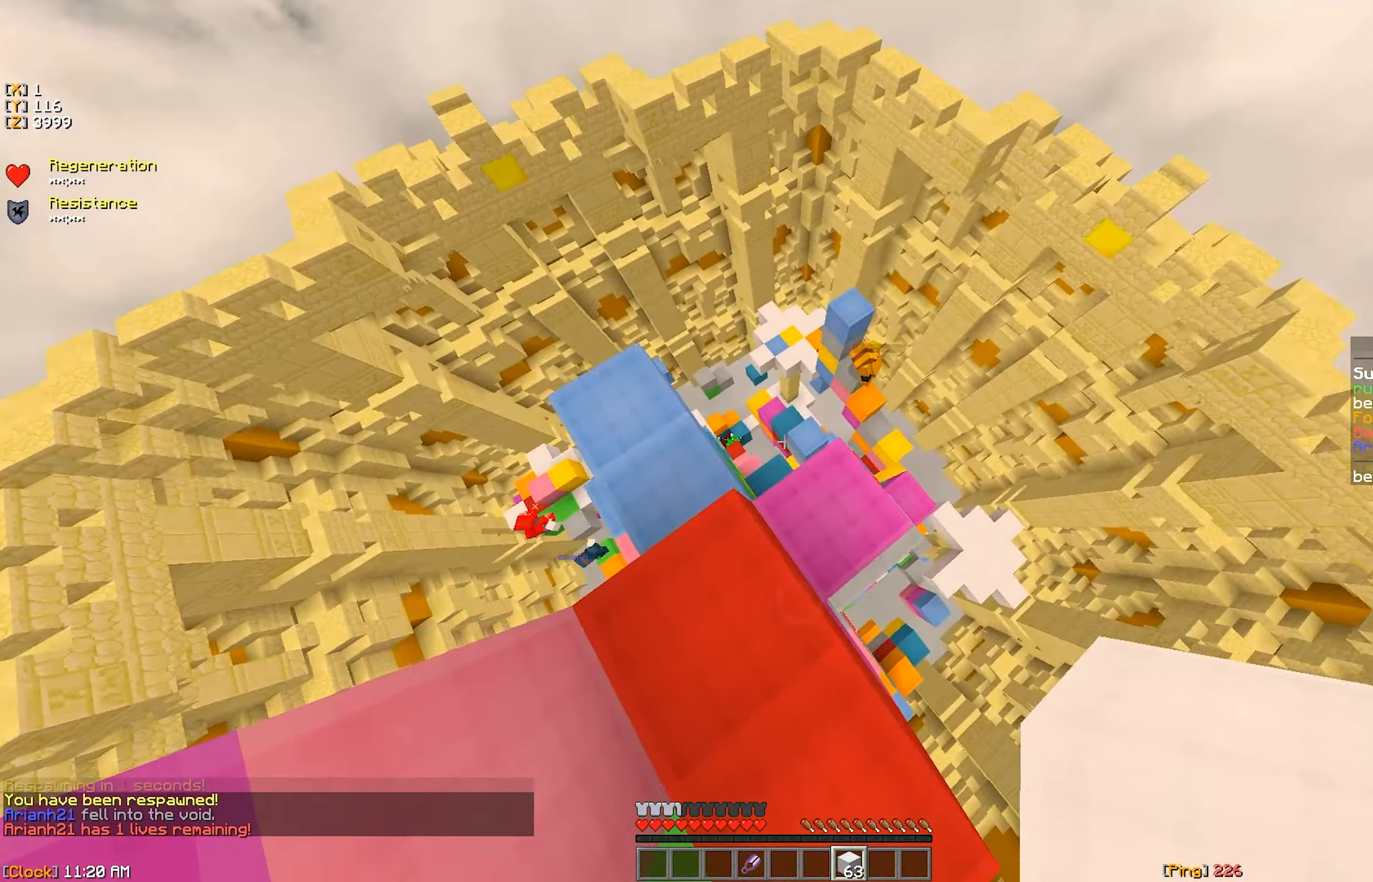
{"keys": [], "mouse": ["right"], "events": [[200, "w", "down"], [233, "mouse_right", "down"], [317, "mouse_right", "up"], [350, "mouse_right", "down"], [383, "w", "up"], [417, "mouse_right", "up"], [483, "mouse_right", "down"]]}
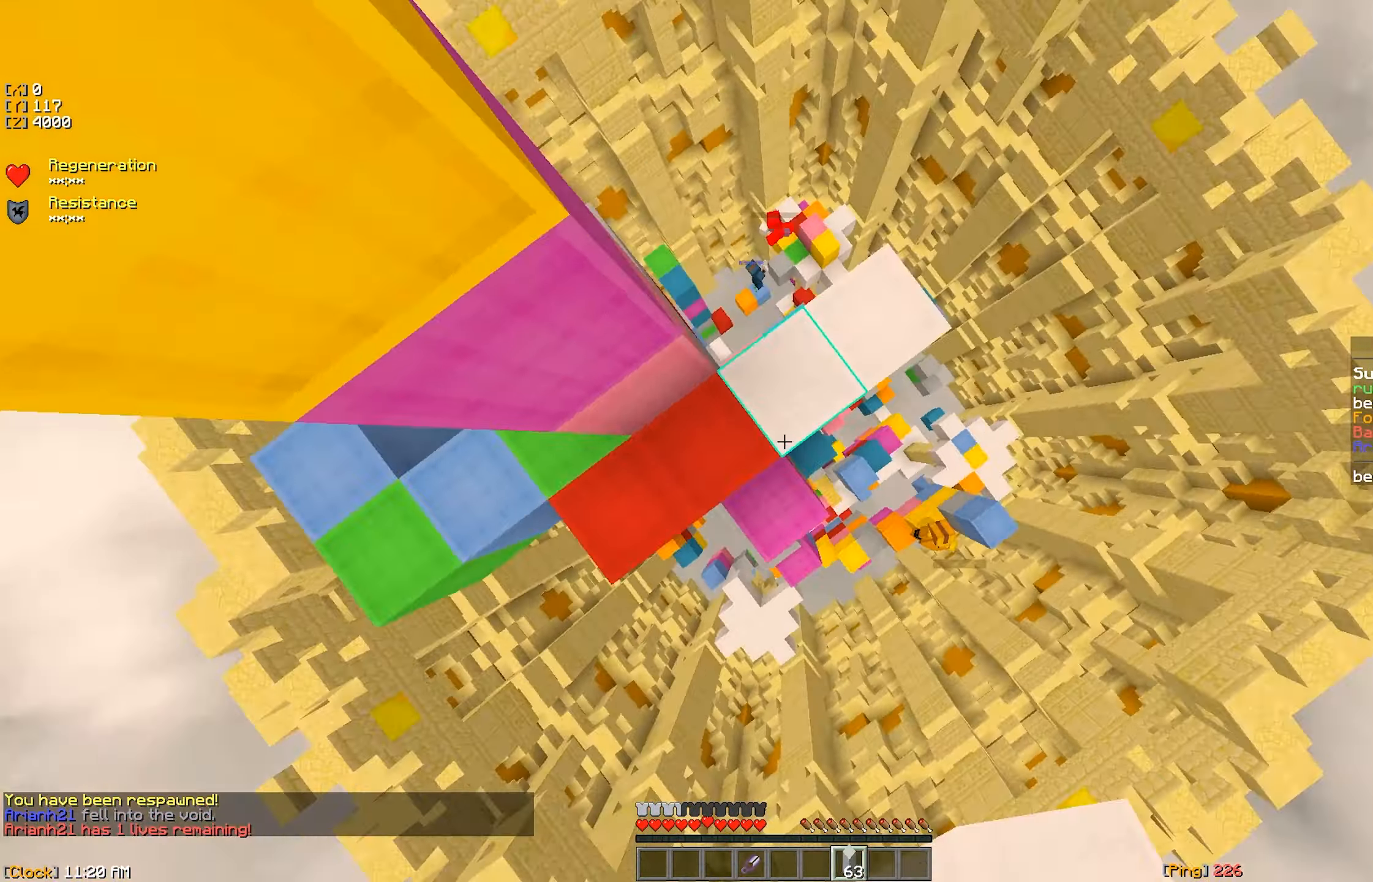
{"keys": ["d"], "mouse": [], "events": [[167, "d", "down"], [167, "mouse_right", "up"], [184, "w", "down"], [234, "mouse_right", "down"], [250, "w", "up"], [284, "mouse_right", "up"], [384, "mouse_right", "down"], [467, "mouse_right", "up"]]}
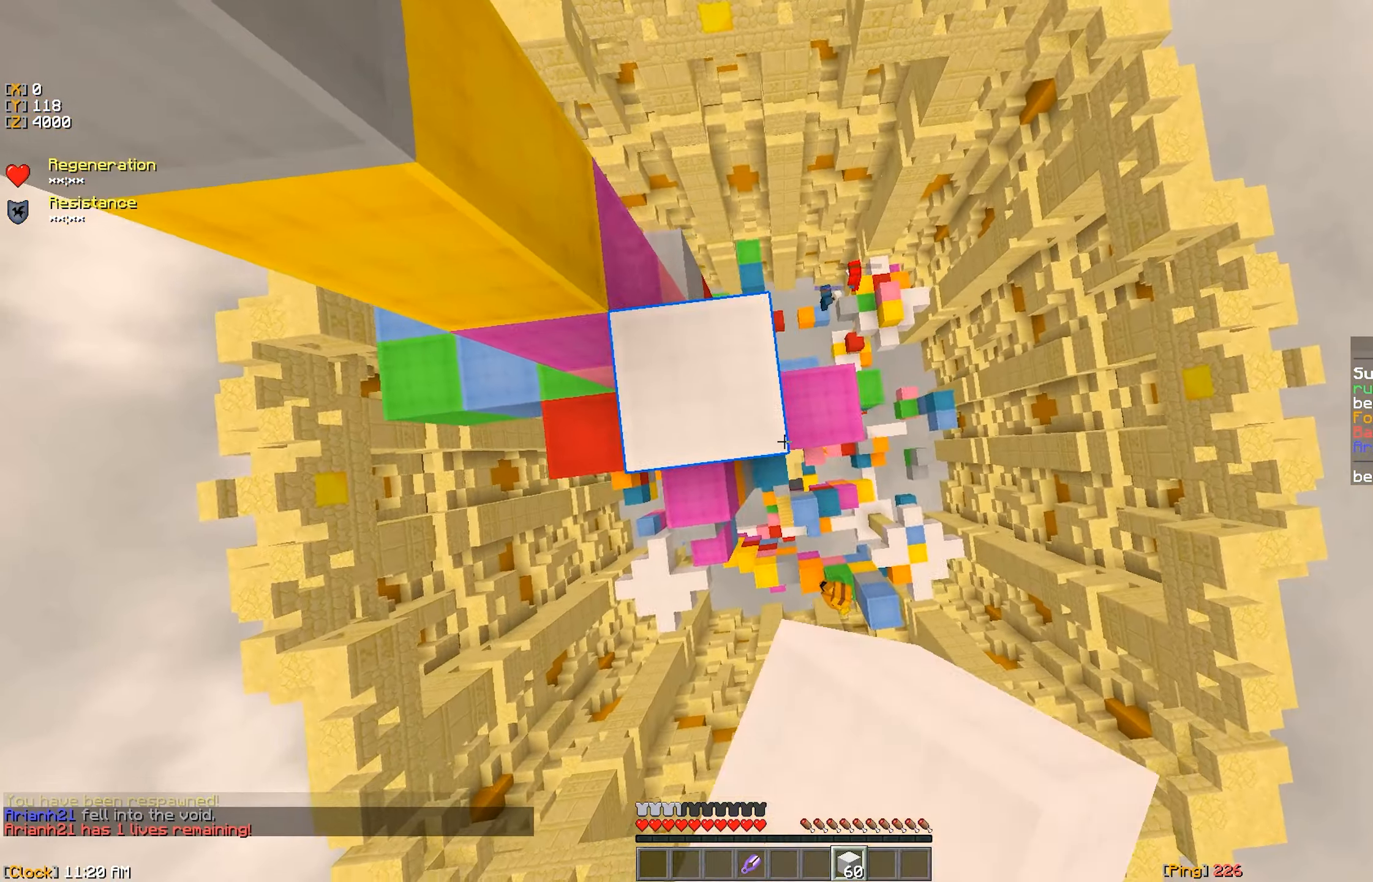
{"keys": ["w"], "mouse": ["right"], "events": [[50, "mouse_right", "down"], [100, "mouse_right", "up"], [184, "mouse_right", "down"], [184, "w", "down"], [200, "d", "up"], [234, "mouse_right", "up"], [334, "a", "down"], [334, "mouse_right", "down"], [384, "mouse_right", "up"], [467, "mouse_right", "down"], [500, "a", "up"]]}
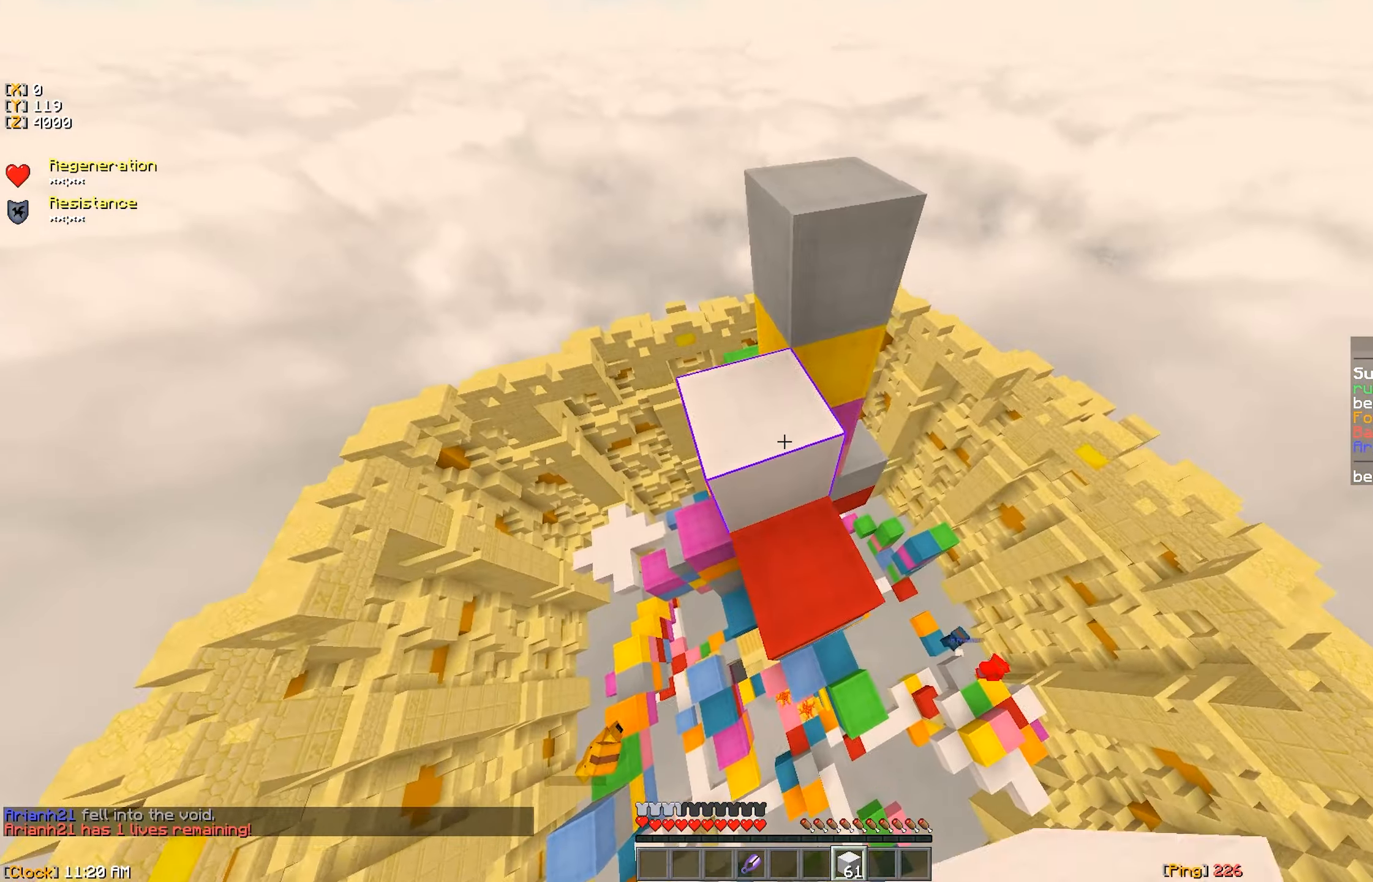
{"keys": [], "mouse": ["right"], "events": [[50, "mouse_right", "up"], [117, "mouse_right", "down"], [250, "mouse_right", "up"], [267, "w", "up"], [317, "mouse_right", "down"], [350, "a", "down"], [400, "mouse_right", "up"], [434, "a", "up"], [434, "mouse_right", "down"]]}
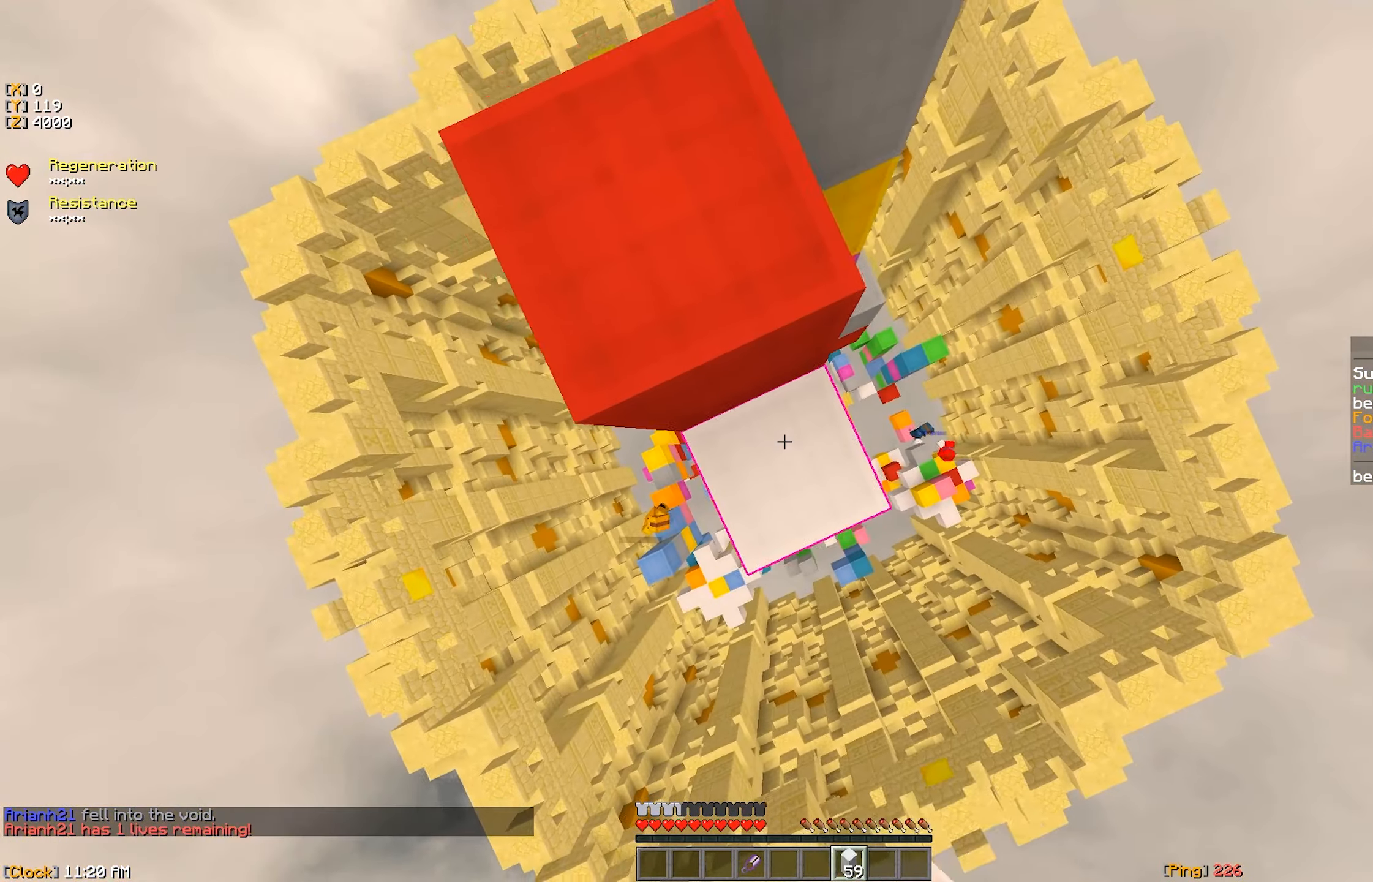
{"keys": ["w"], "mouse": ["right"], "events": [[17, "mouse_right", "up"], [200, "w", "down"], [250, "a", "down"], [284, "mouse_right", "down"], [400, "a", "up"], [400, "mouse_right", "up"], [500, "mouse_right", "down"]]}
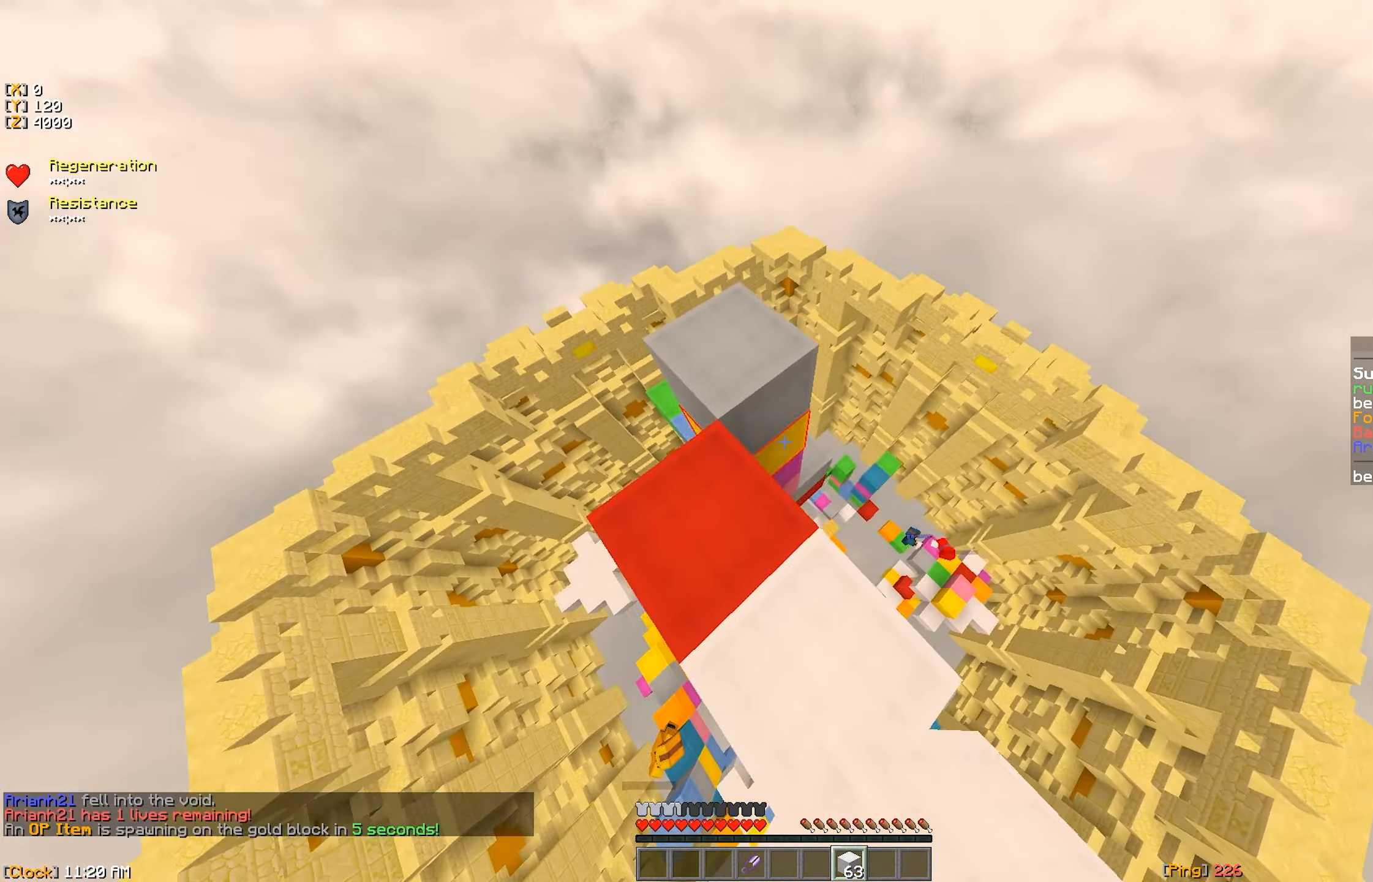
{"keys": ["d"], "mouse": [], "events": [[84, "mouse_right", "up"], [117, "w", "up"], [184, "mouse_right", "down"], [234, "mouse_right", "up"], [234, "w", "down"], [417, "d", "down"], [450, "w", "up"]]}
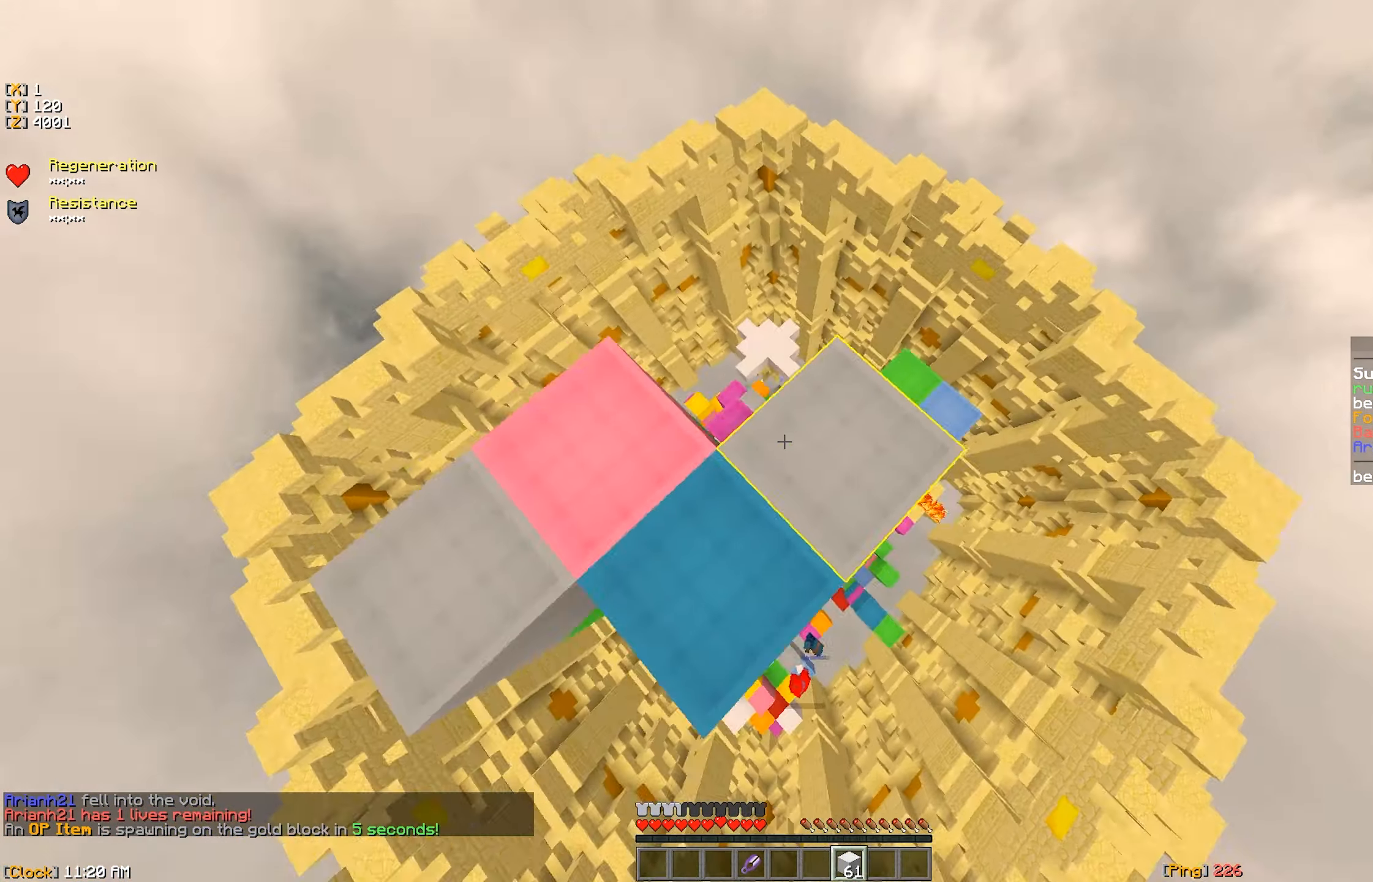
{"keys": ["a", "d", "w"], "mouse": [], "events": [[217, "w", "down"], [317, "a", "down"], [384, "mouse_right", "down"], [450, "mouse_right", "up"]]}
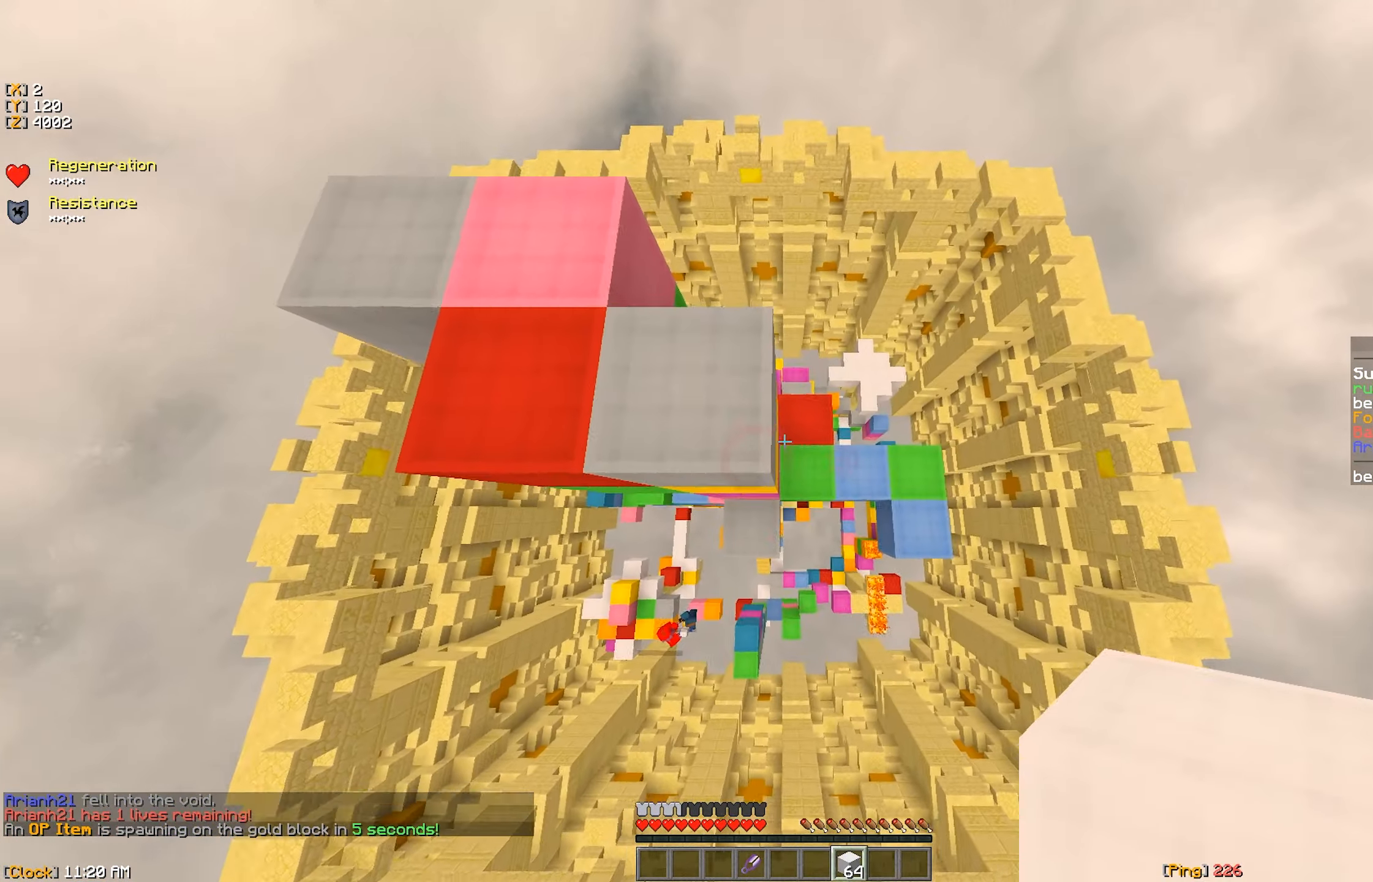
{"keys": ["d", "w"], "mouse": [], "events": [[34, "mouse_right", "down"], [117, "mouse_right", "up"], [184, "mouse_right", "down"], [200, "w", "up"], [234, "mouse_right", "up"], [267, "a", "up"], [417, "w", "down"]]}
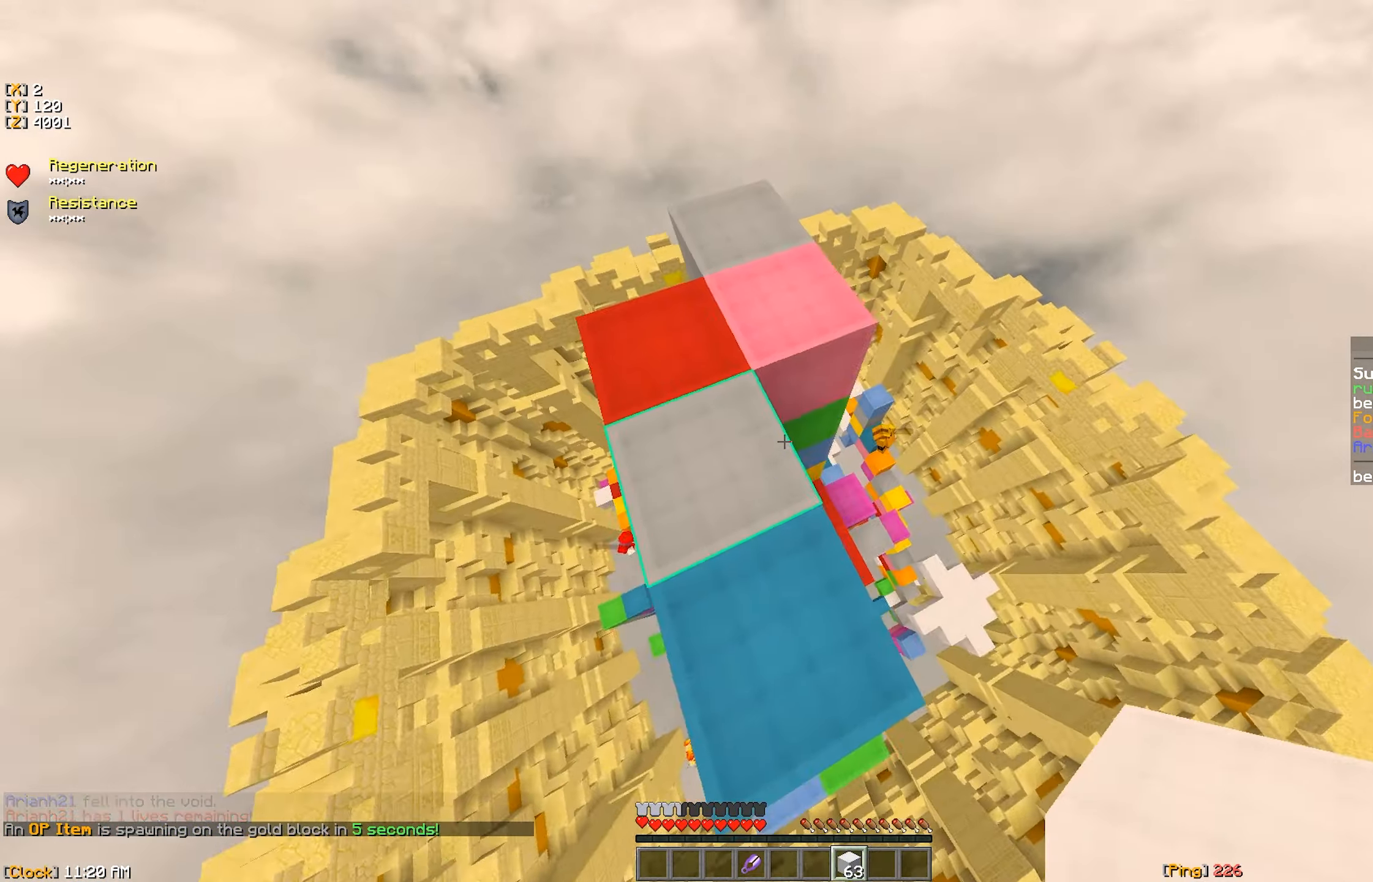
{"keys": ["s"], "mouse": [], "events": [[67, "w", "up"], [100, "mouse_right", "down"], [184, "d", "up"], [184, "mouse_right", "up"], [350, "mouse_right", "down"], [367, "s", "down"], [434, "mouse_right", "up"]]}
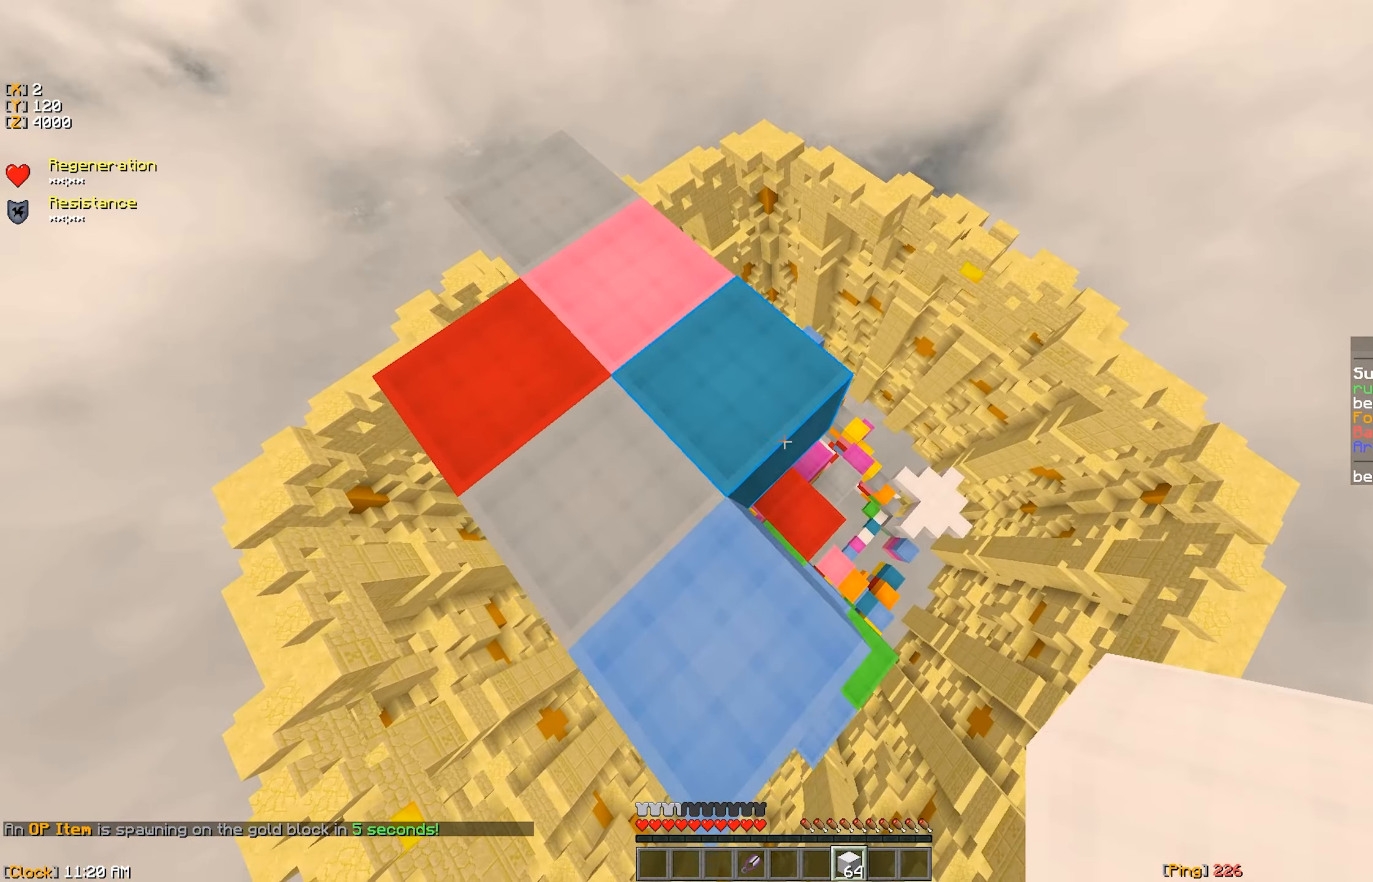
{"keys": [], "mouse": [], "events": [[17, "d", "down"], [100, "mouse_right", "down"], [184, "d", "up"], [184, "mouse_right", "up"], [200, "s", "up"]]}
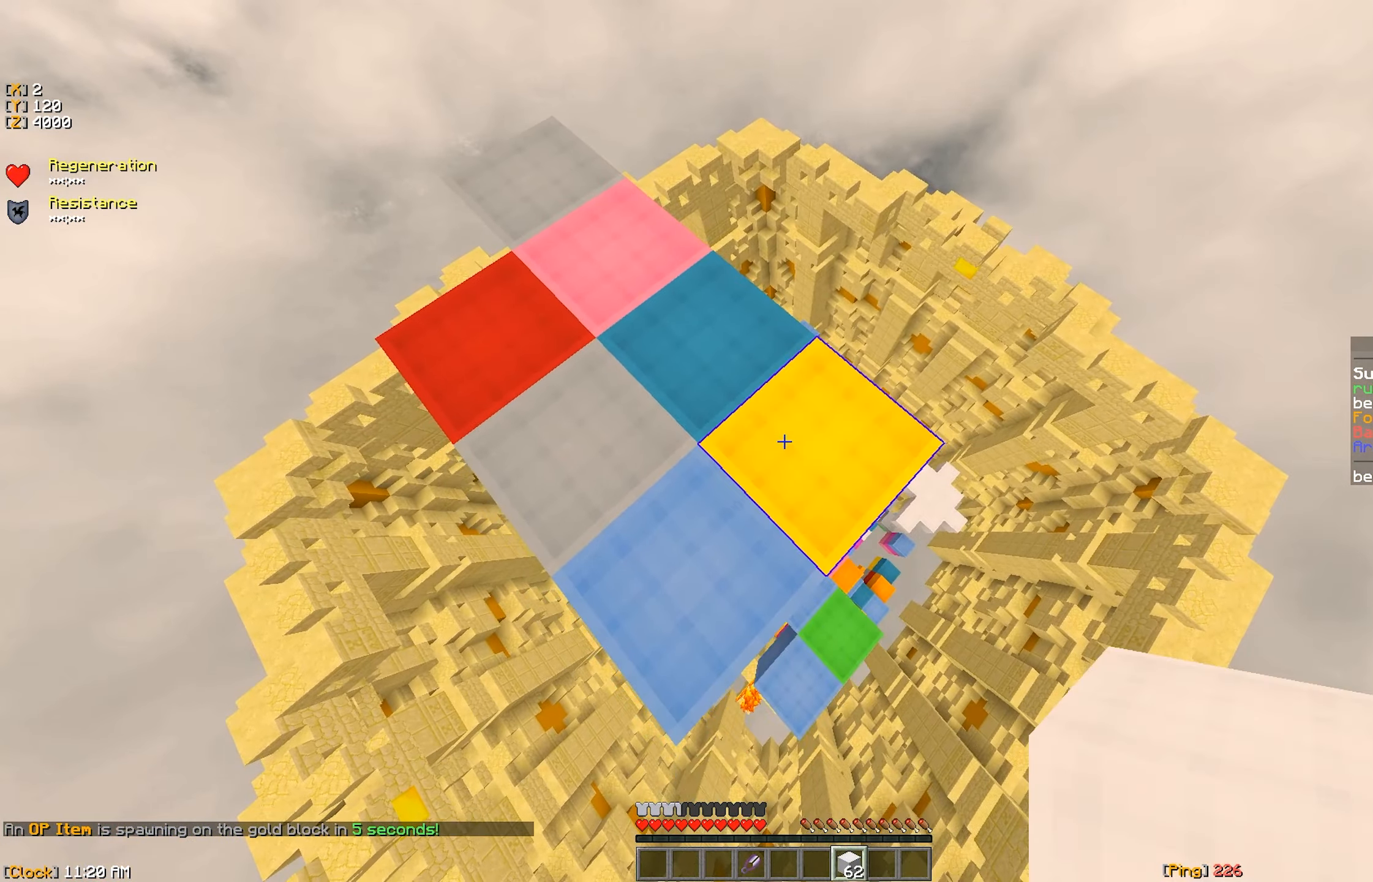
{"keys": [], "mouse": [], "events": []}